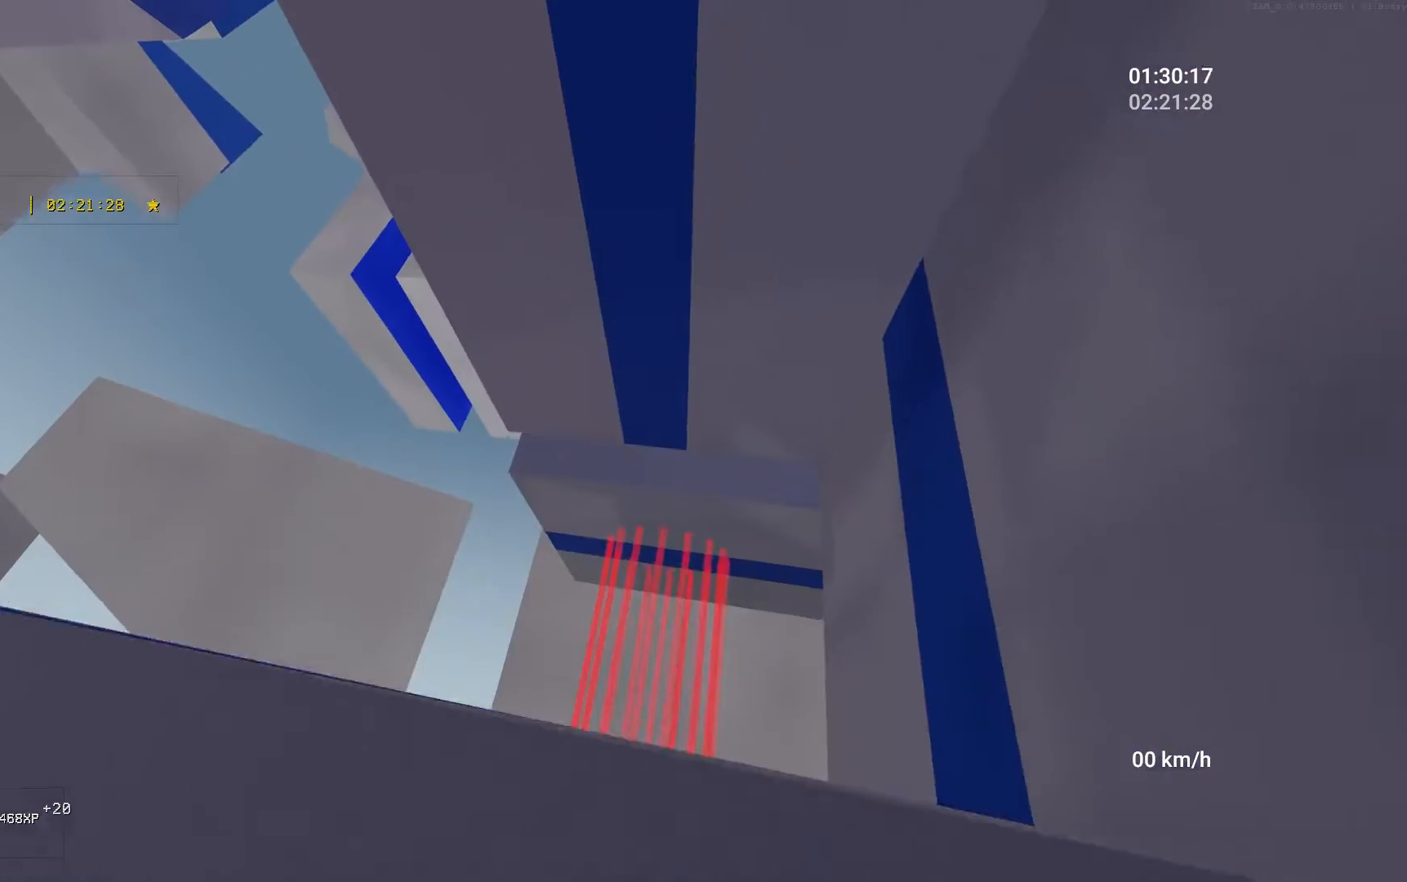
Gameplay with keyboard and mouse; each line is a JSON object with the keys and mouse buttons held at the frame after it. "events" lists presses ("down") and releases ("up") of "a", "ctrl", "d", "s", "shift", "space", "w", "mouse_left" and "mouse_right" between this image and that frame as [ms after this image, input, new state], when the widget could be followed in between. "mouse_left", "mouse_right" = the "left", "right" buttons of the "mouse" list. No other keys are recorded. Mouse movement is not recorded.
{"keys": ["w"], "mouse": [], "events": [[100, "space", "up"], [250, "a", "down"], [317, "a", "up"]]}
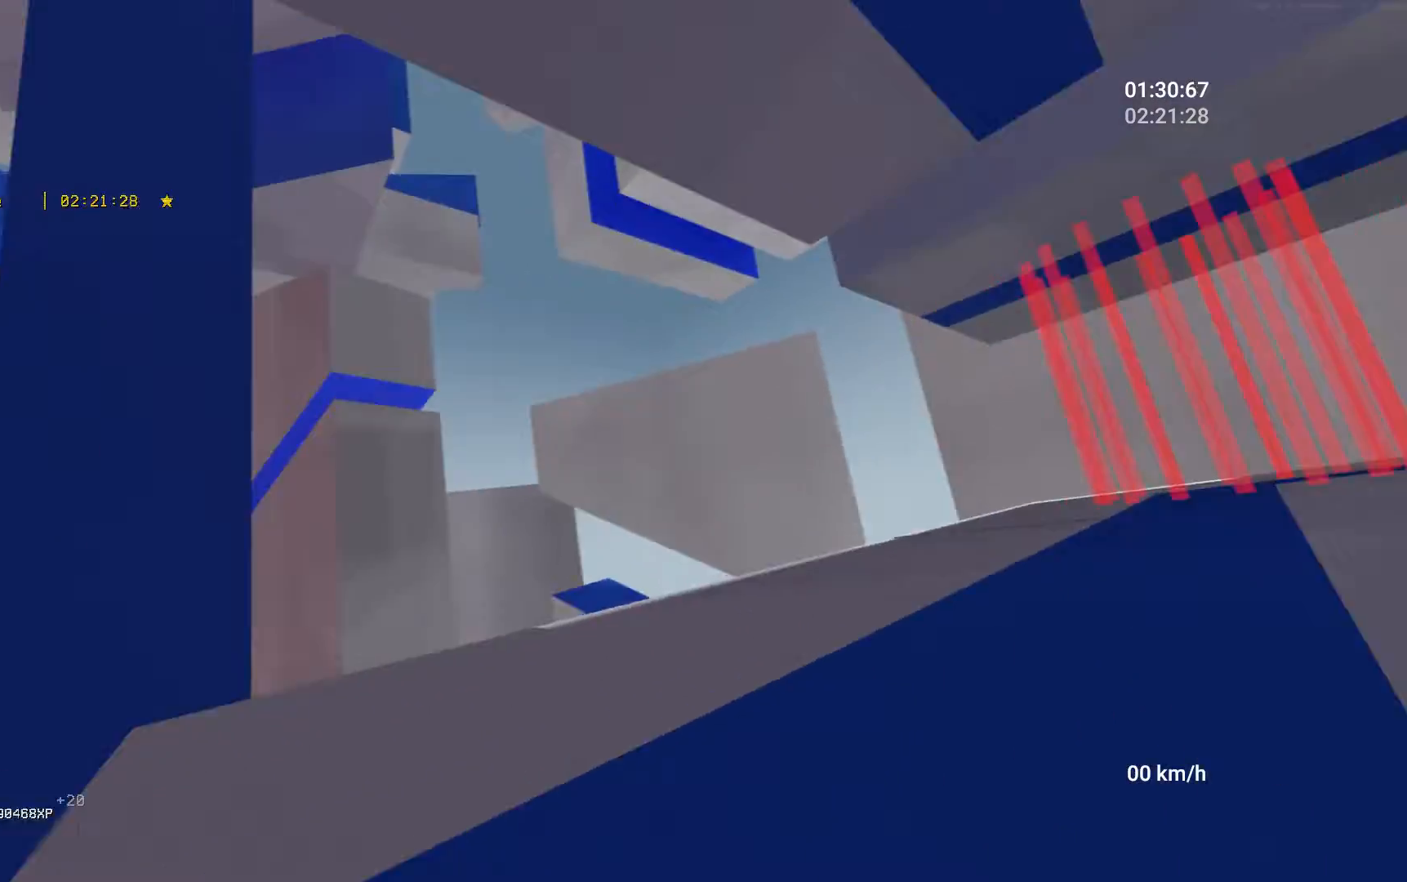
{"keys": ["w"], "mouse": [], "events": [[100, "d", "down"], [117, "w", "up"], [200, "mouse_right", "down"], [317, "w", "down"], [350, "mouse_right", "up"], [383, "d", "up"]]}
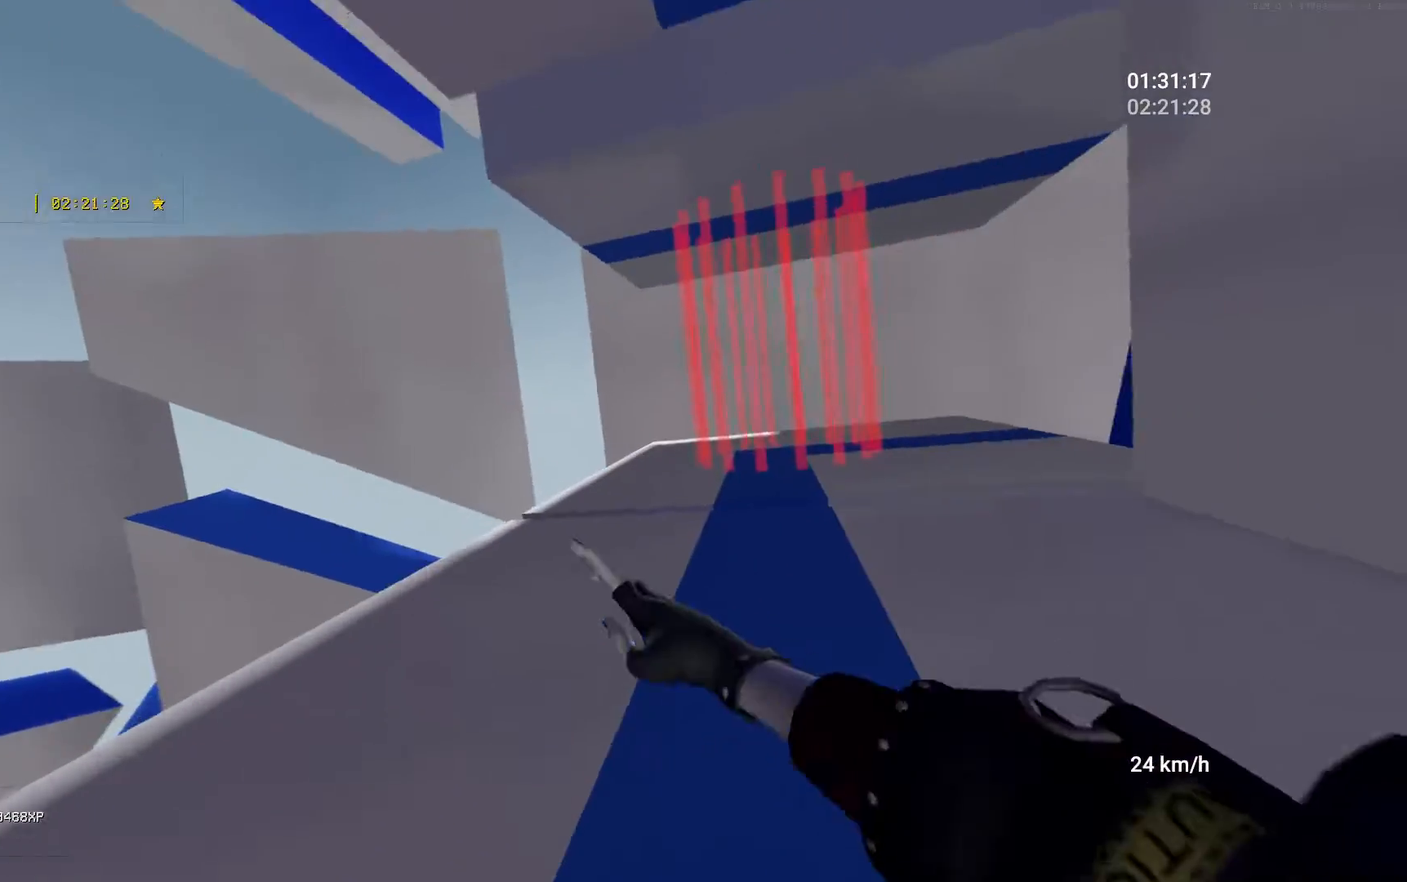
{"keys": ["w"], "mouse": [], "events": []}
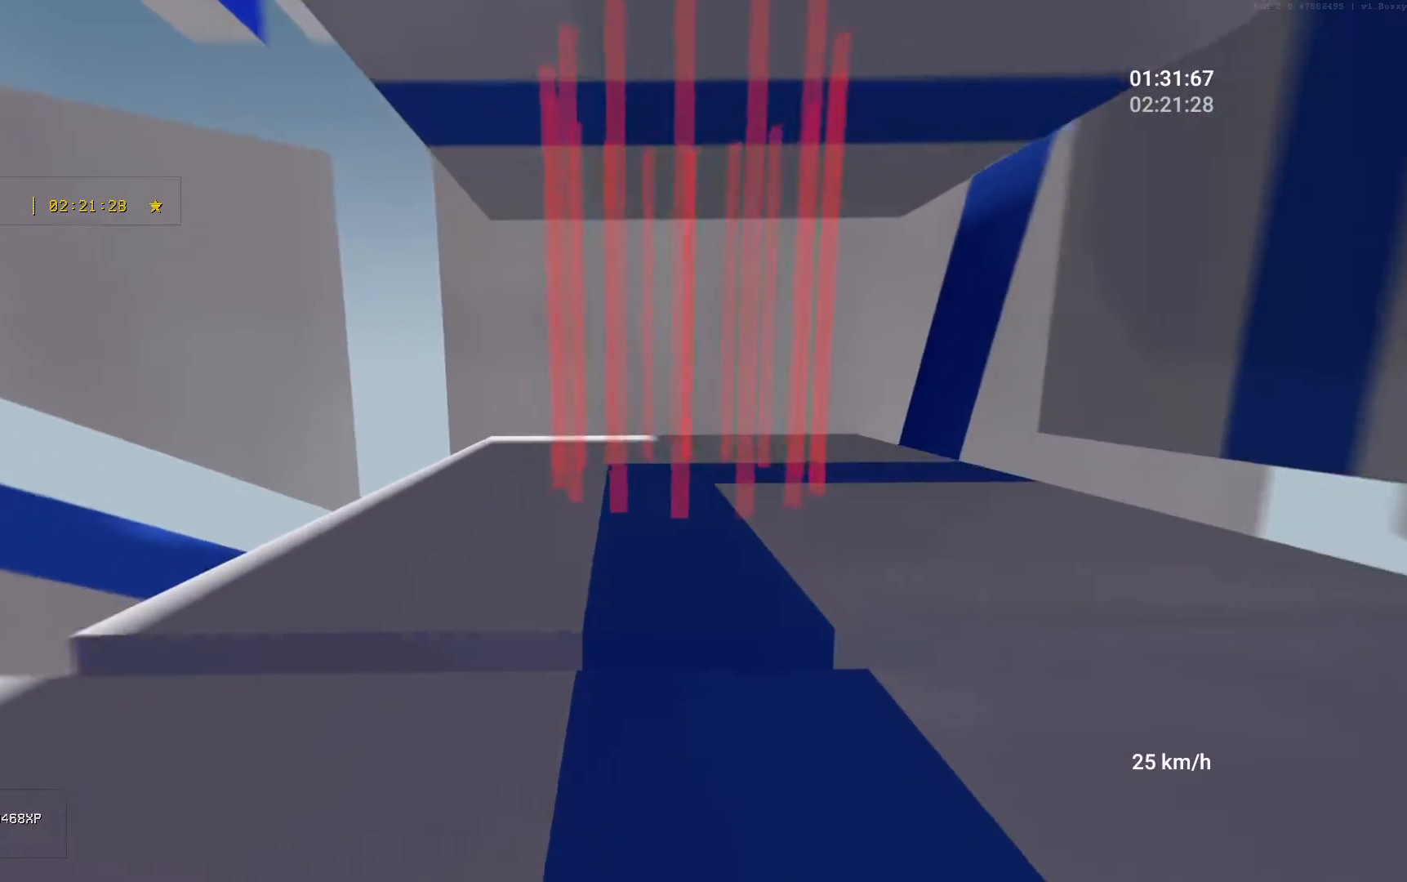
{"keys": ["w"], "mouse": [], "events": [[117, "d", "down"], [217, "d", "up"]]}
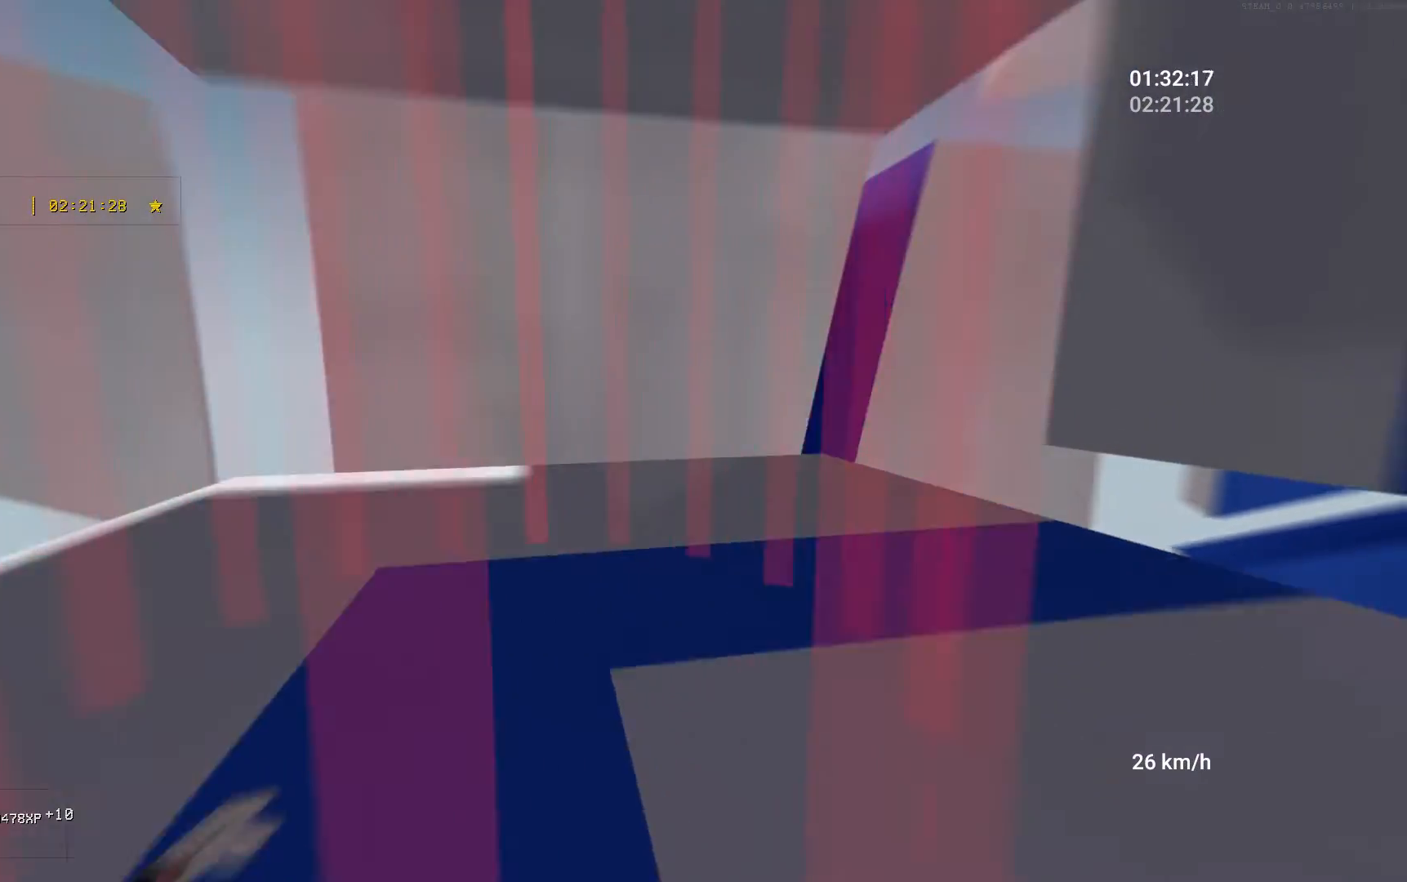
{"keys": ["d"], "mouse": [], "events": [[33, "d", "down"], [483, "w", "up"]]}
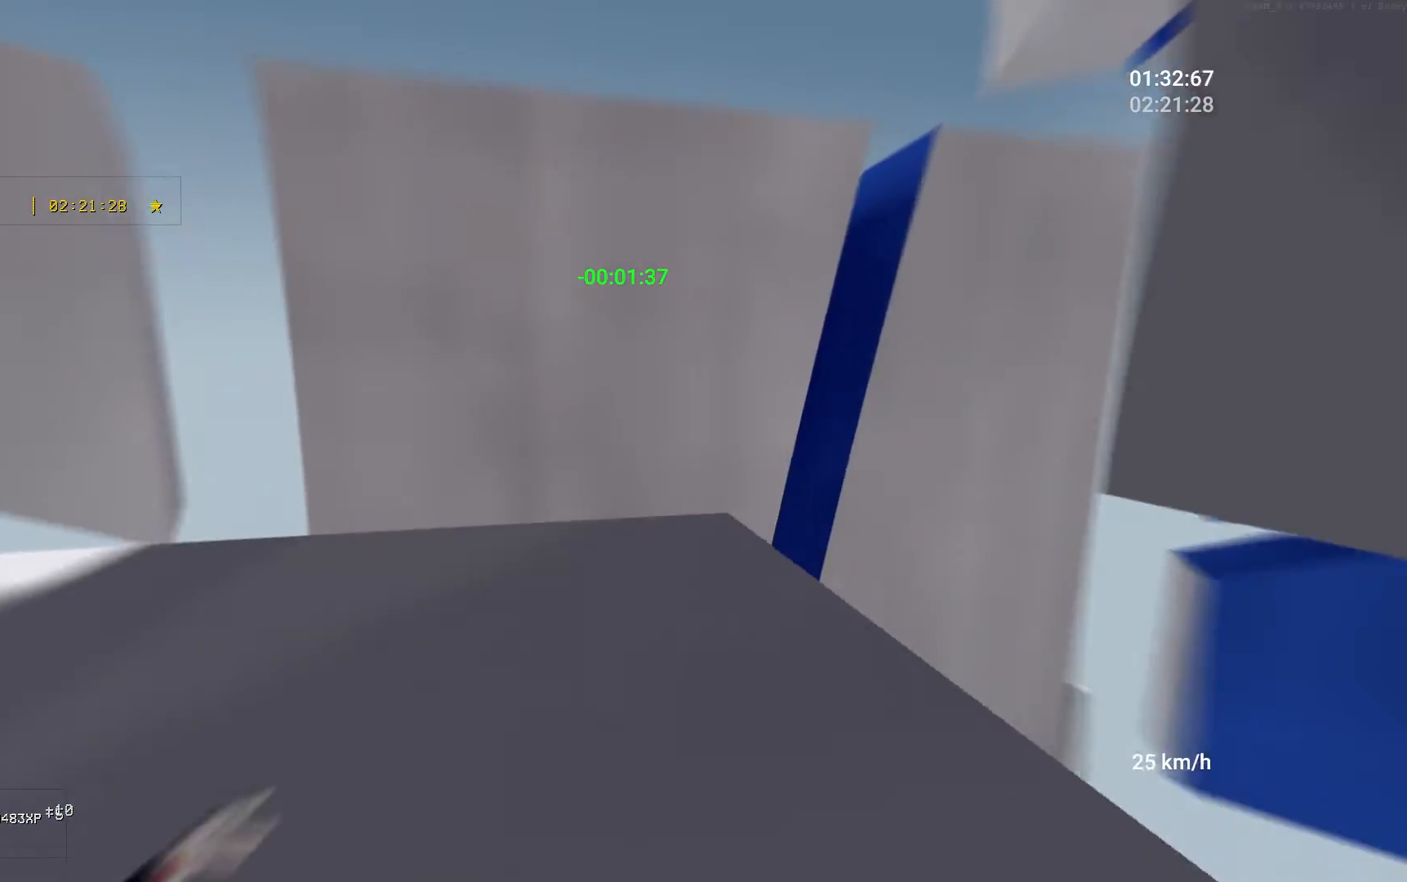
{"keys": ["space", "w"], "mouse": [], "events": [[183, "mouse_right", "down"], [217, "space", "down"], [267, "w", "down"], [317, "d", "up"], [333, "mouse_right", "up"]]}
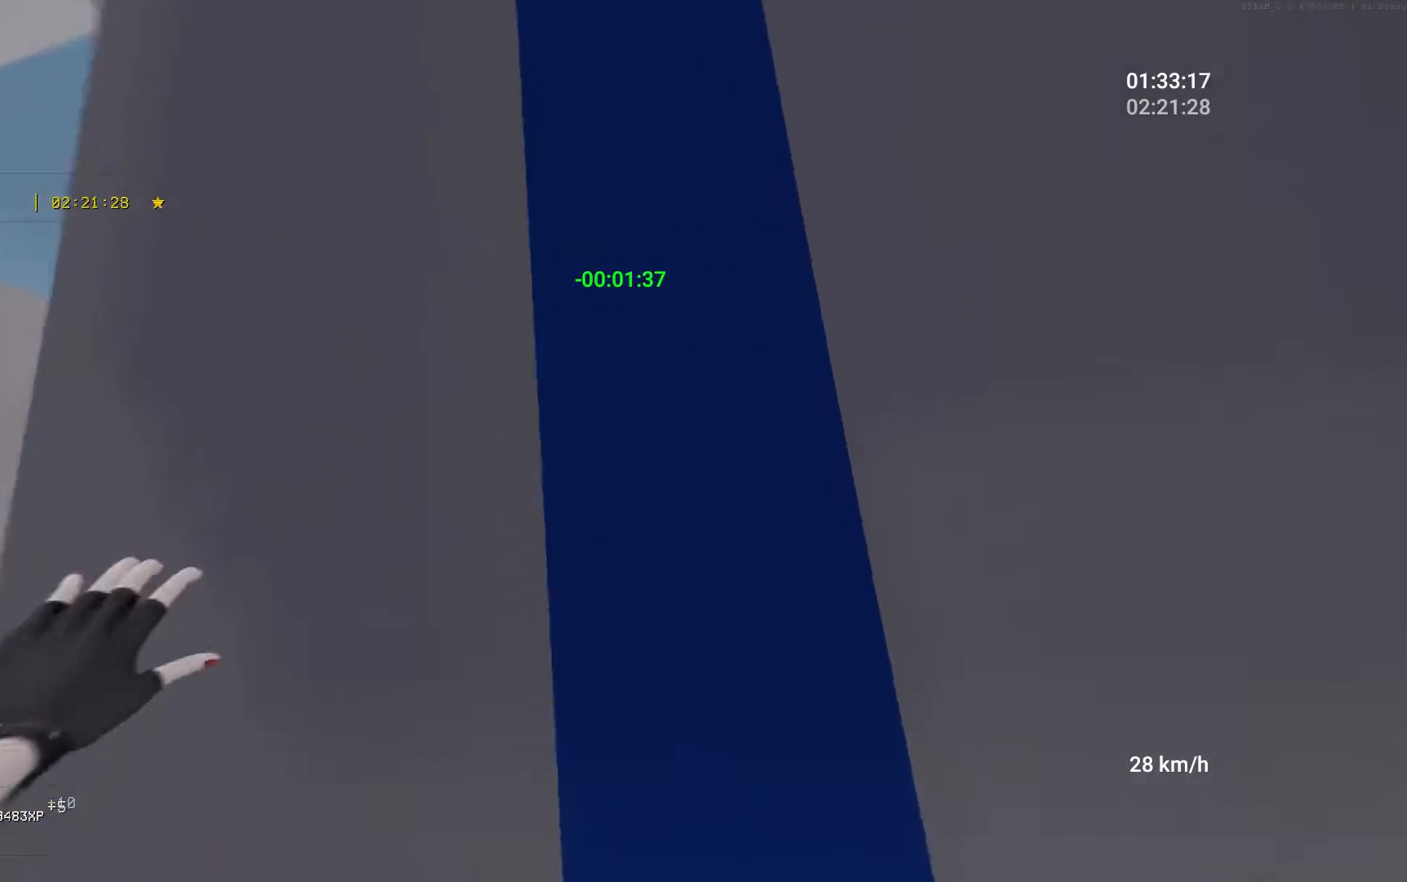
{"keys": ["space", "w"], "mouse": [], "events": []}
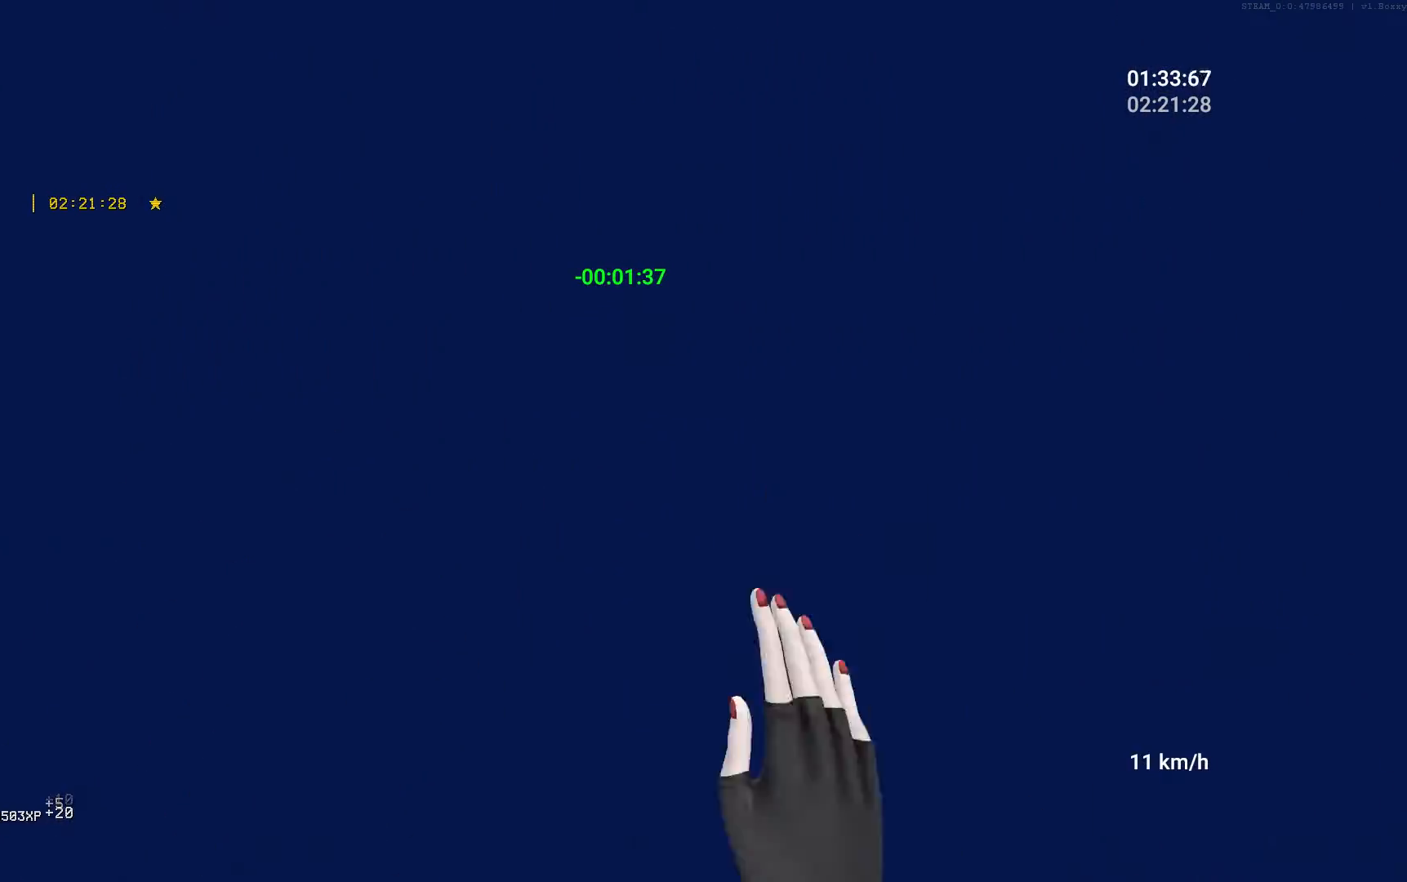
{"keys": ["space", "w"], "mouse": [], "events": []}
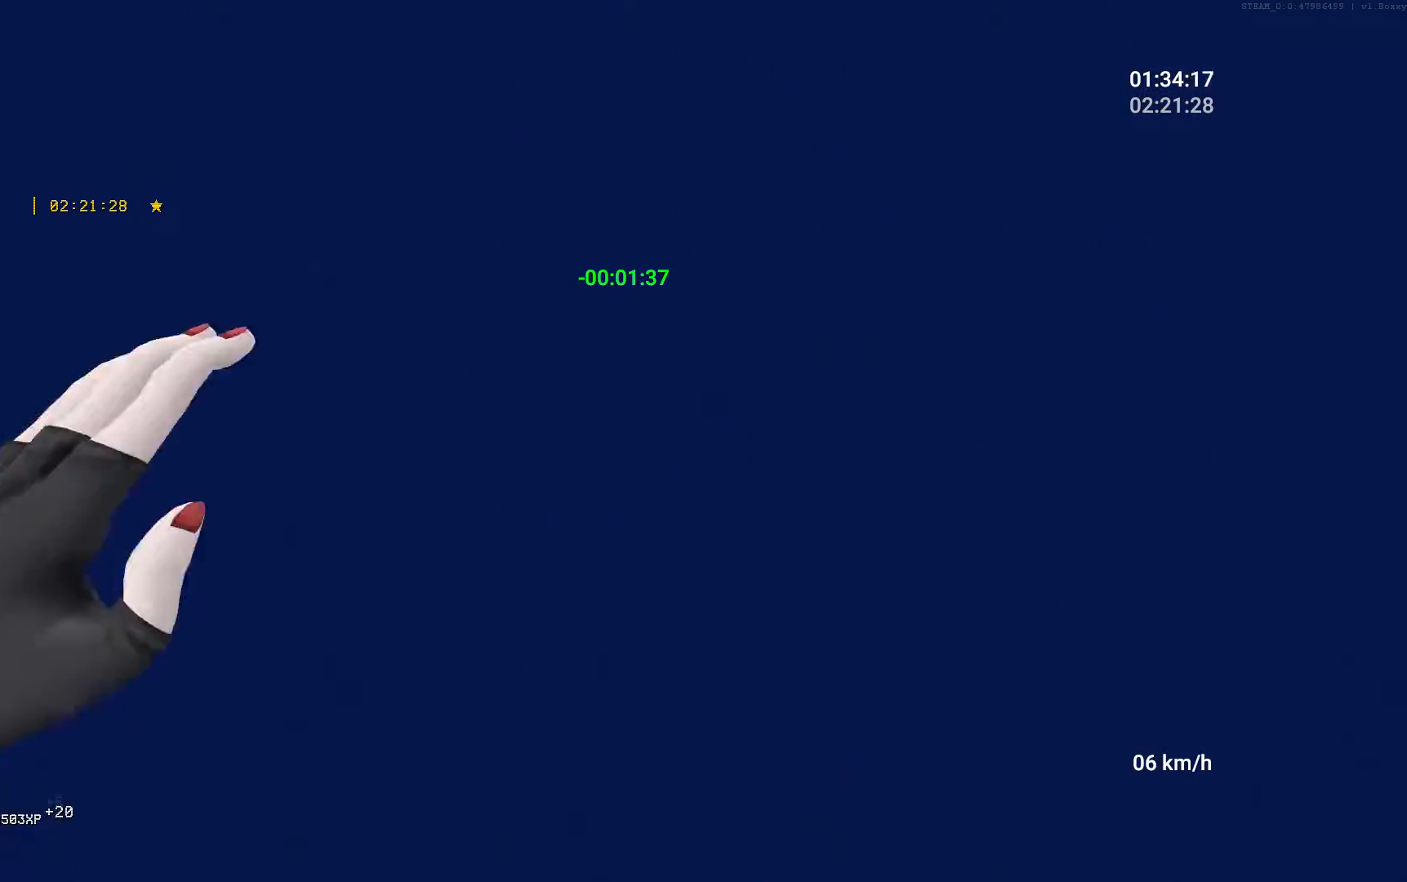
{"keys": ["space", "w"], "mouse": [], "events": []}
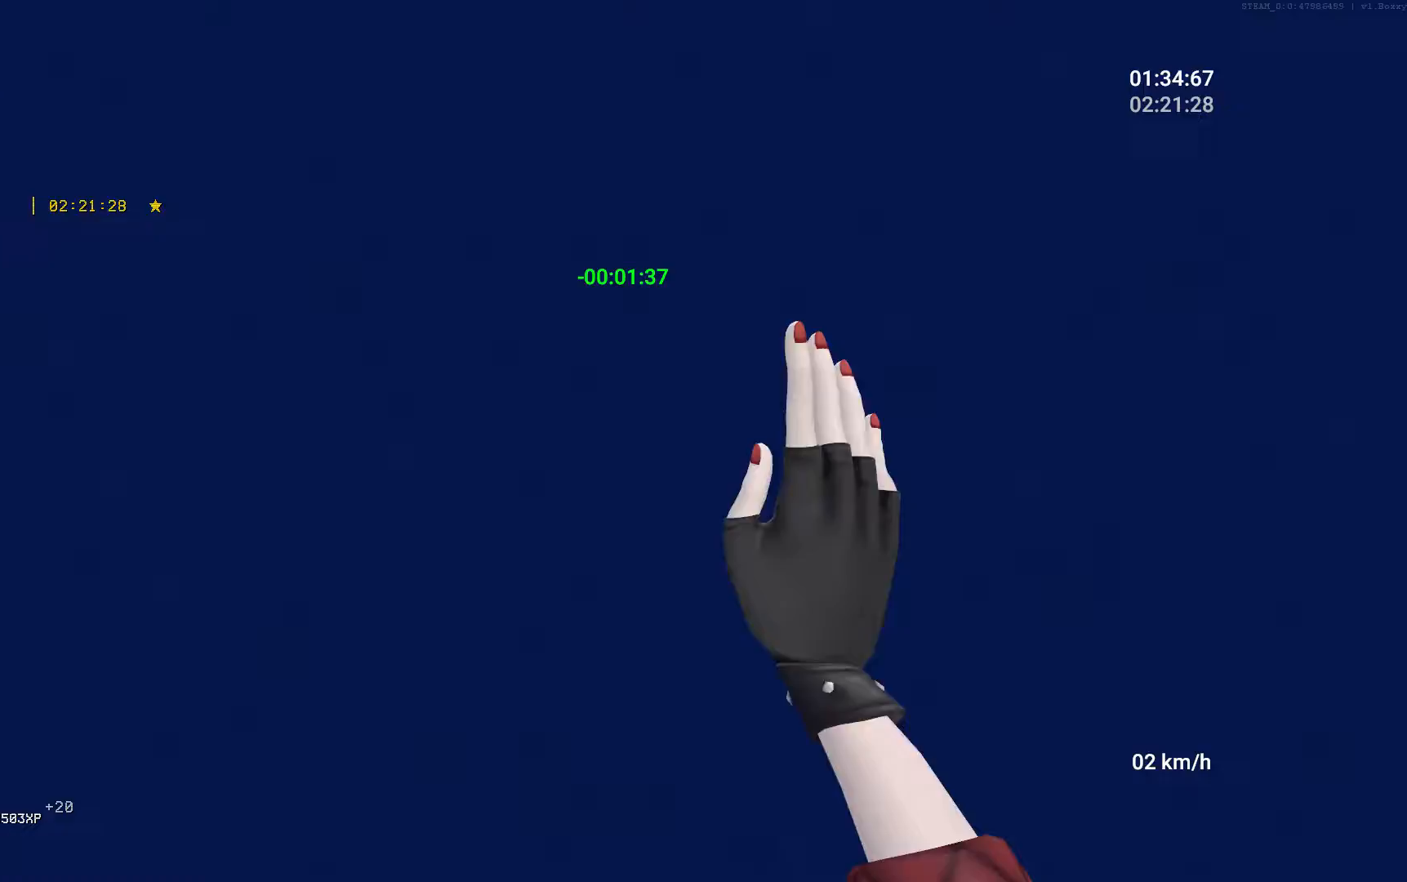
{"keys": ["space", "w"], "mouse": [], "events": [[17, "mouse_right", "down"], [17, "space", "up"], [117, "mouse_right", "up"], [317, "space", "down"]]}
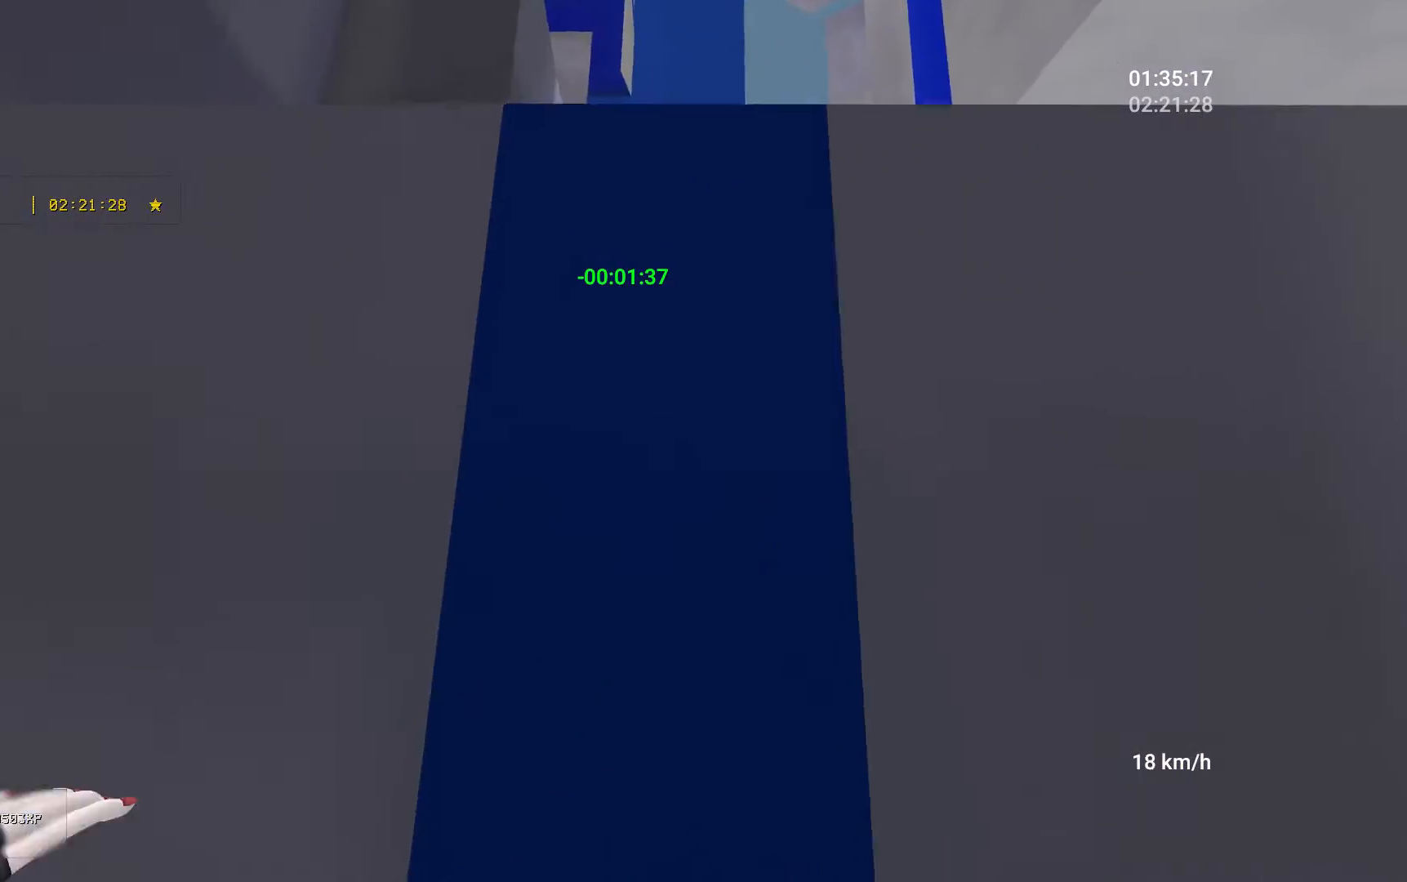
{"keys": ["space", "w"], "mouse": [], "events": []}
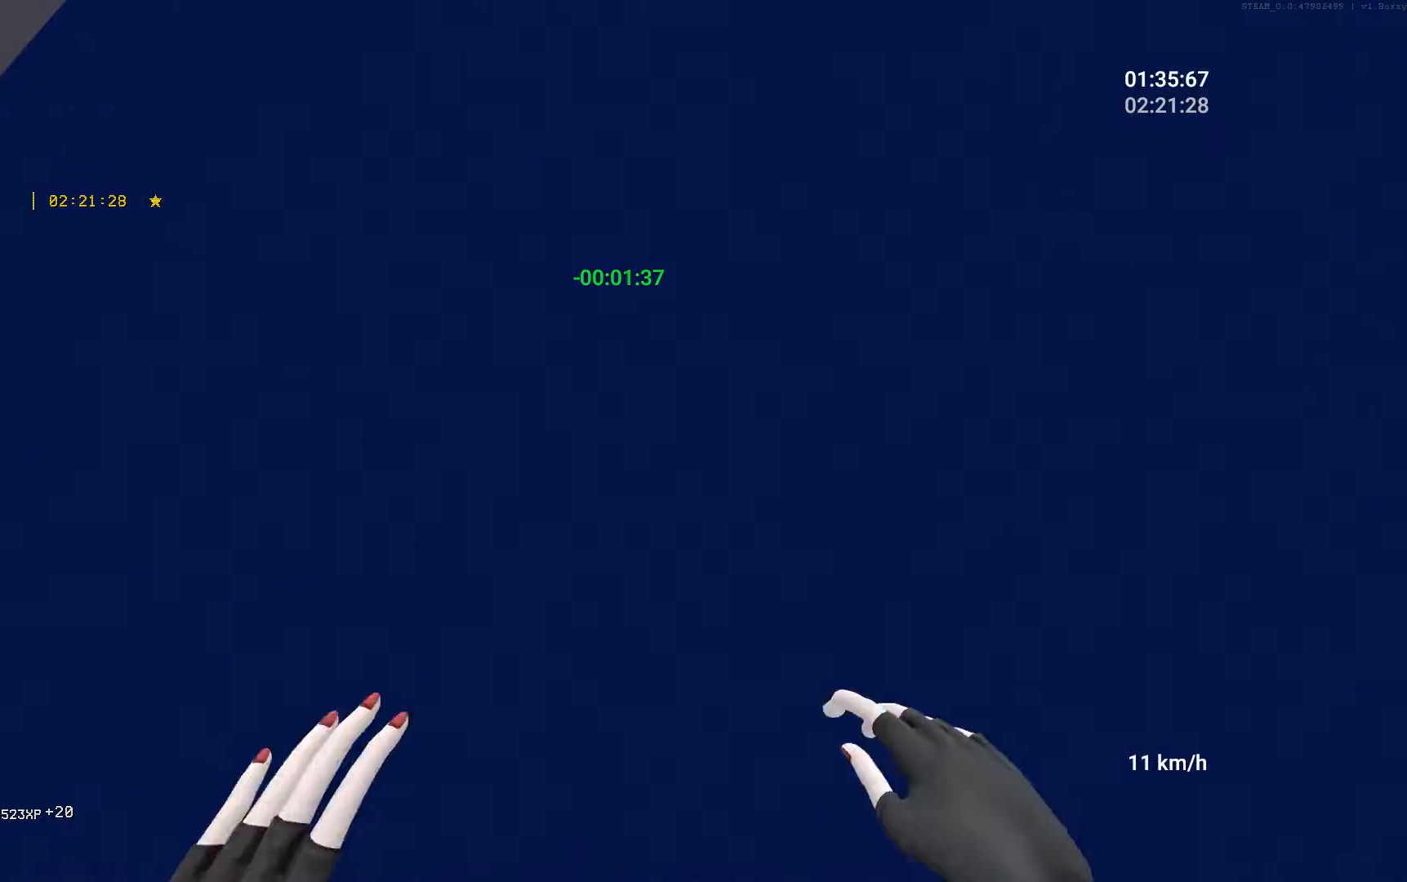
{"keys": ["space", "w"], "mouse": [], "events": [[33, "mouse_right", "down"], [33, "space", "up"], [150, "mouse_right", "up"], [267, "mouse_right", "down"], [350, "mouse_right", "up"], [433, "space", "down"]]}
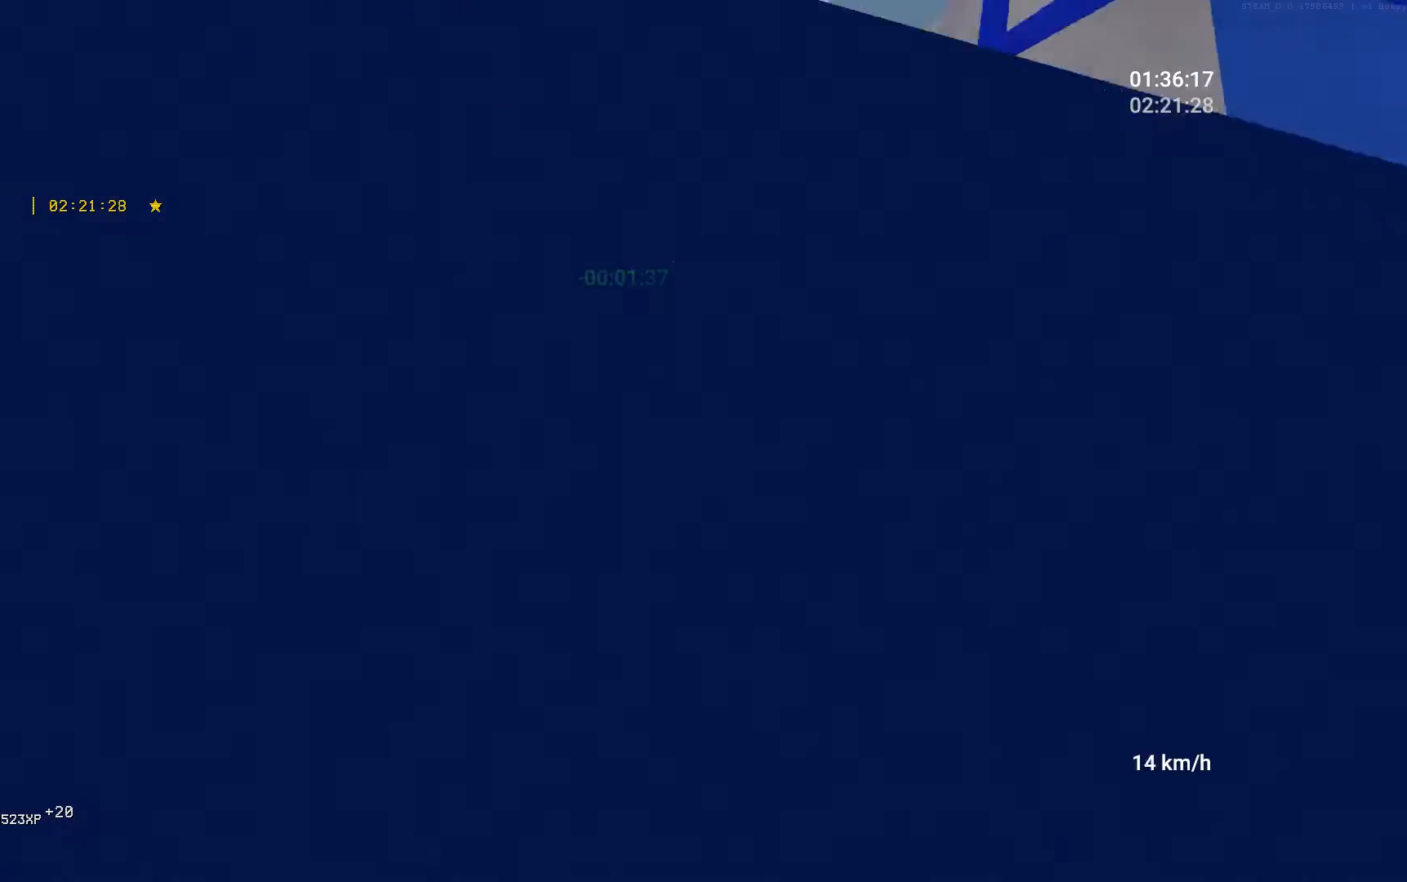
{"keys": ["w"], "mouse": [], "events": [[350, "space", "up"]]}
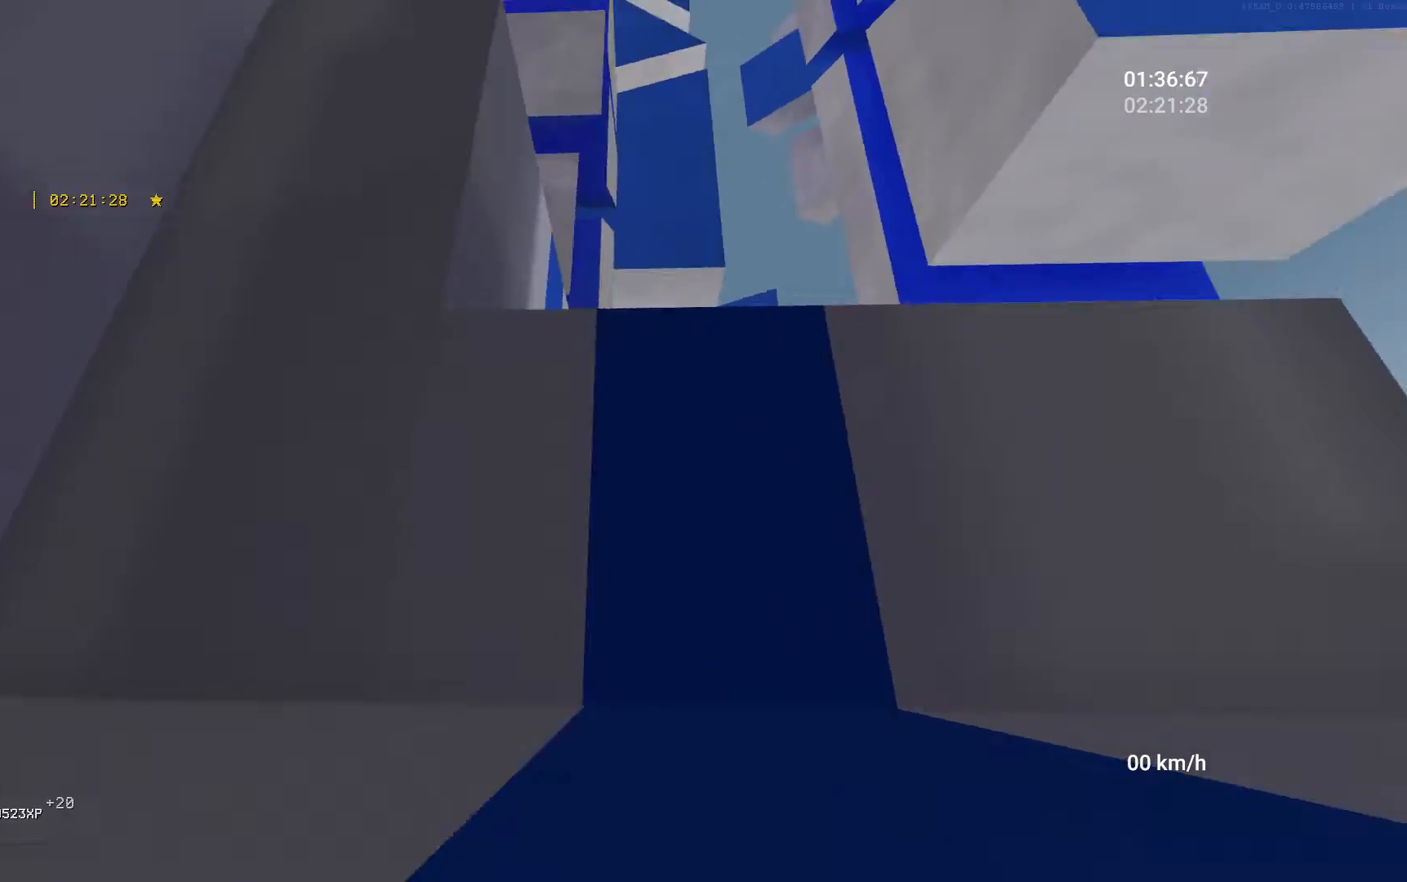
{"keys": ["d", "space"], "mouse": ["right"], "events": [[167, "d", "down"], [250, "w", "up"], [433, "mouse_right", "down"], [450, "space", "down"]]}
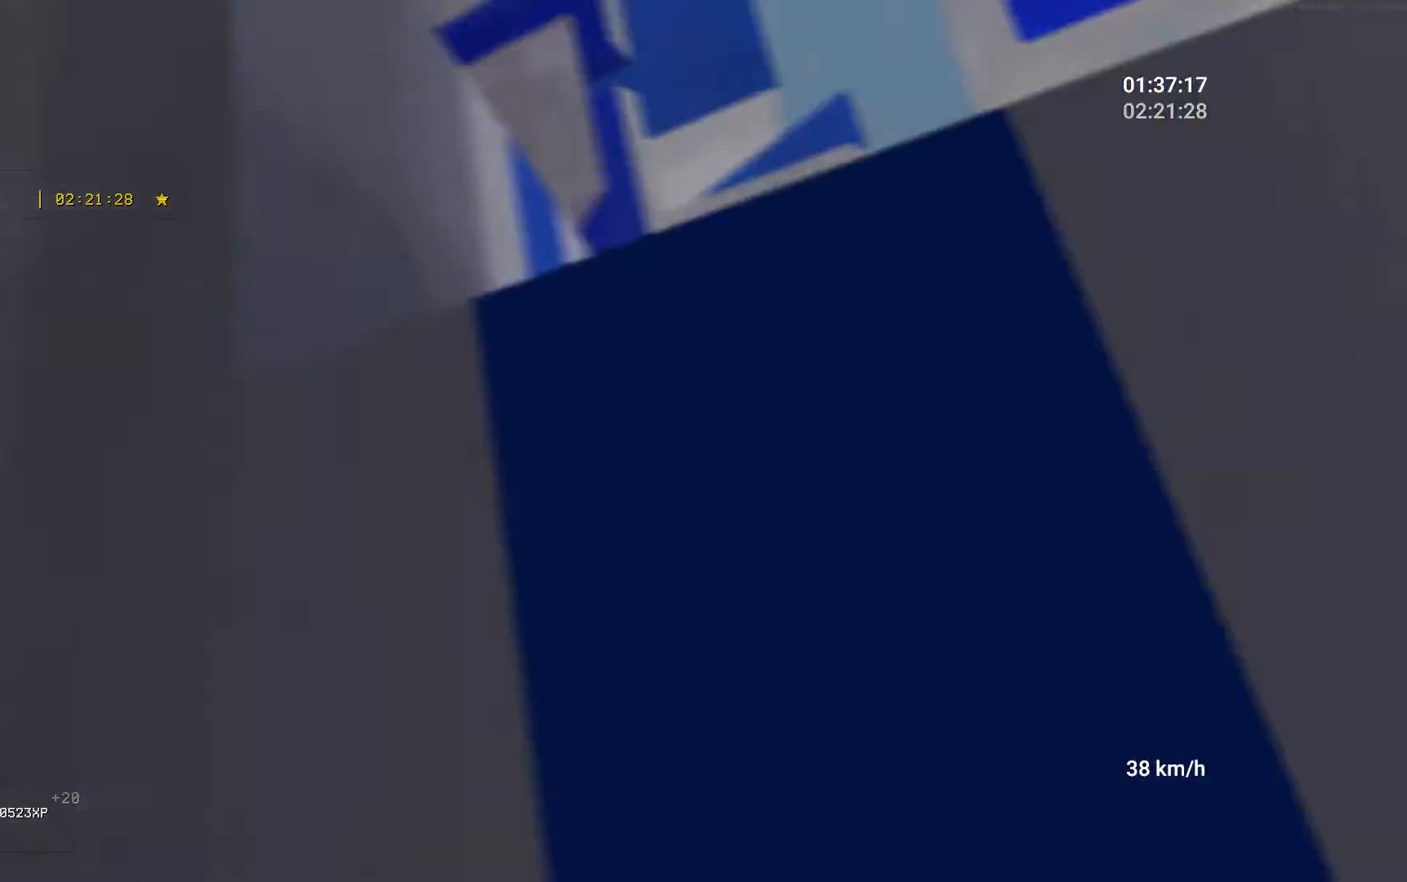
{"keys": ["w"], "mouse": [], "events": [[17, "w", "down"], [67, "d", "up"], [67, "mouse_right", "up"], [400, "space", "up"]]}
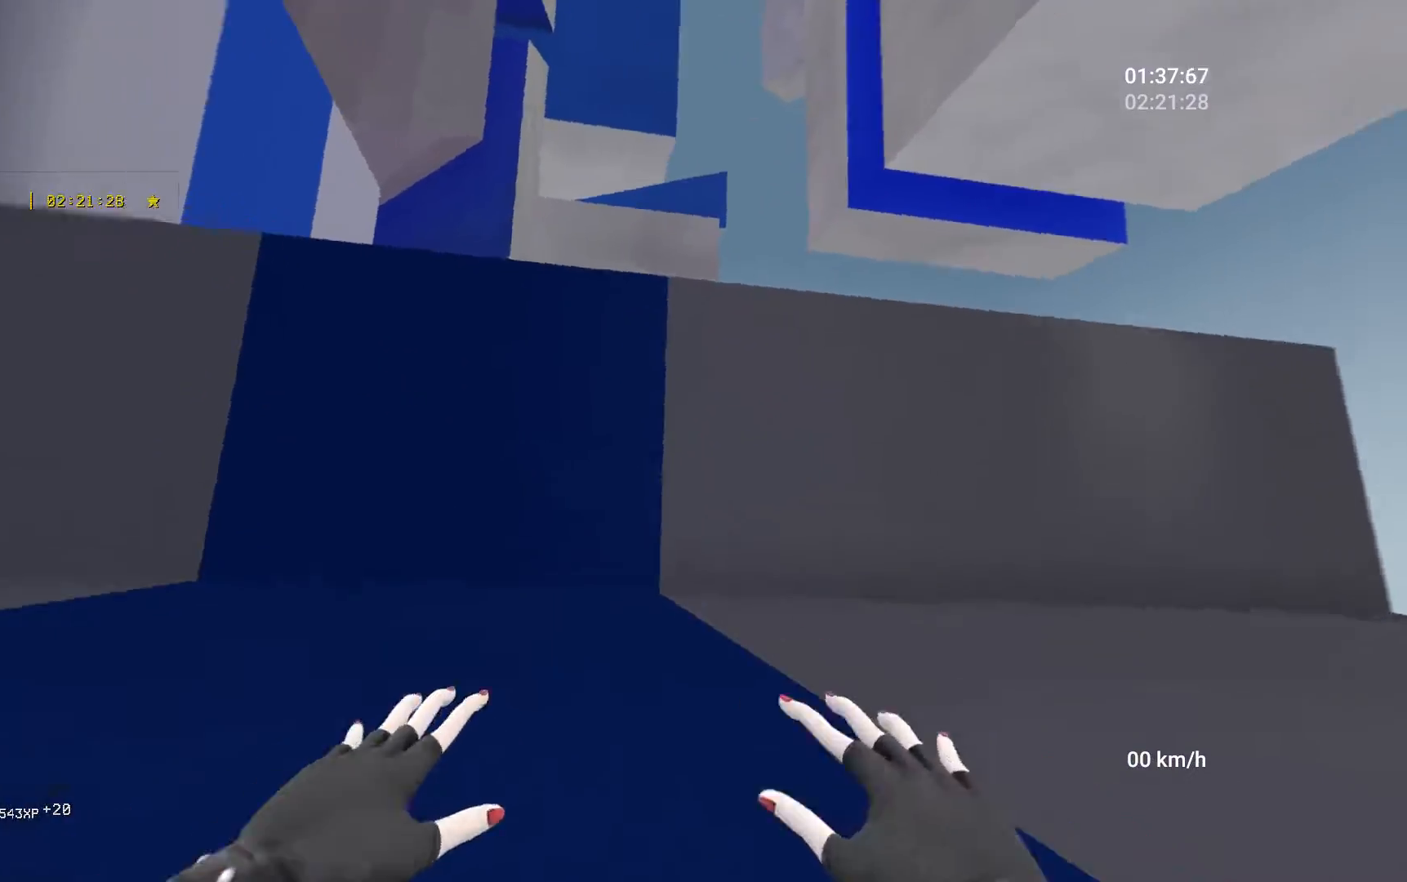
{"keys": ["w"], "mouse": [], "events": []}
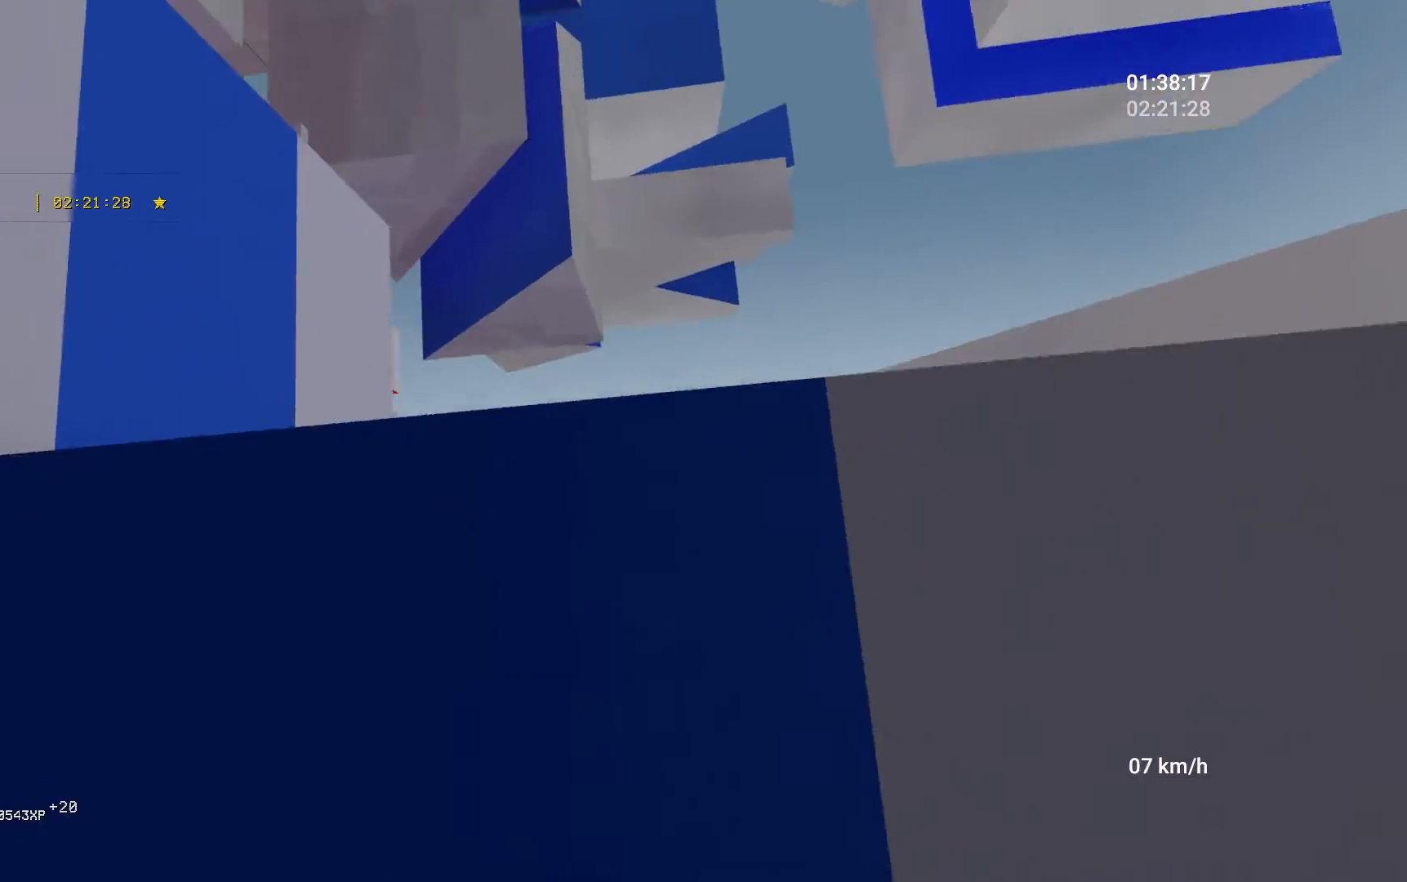
{"keys": ["w"], "mouse": [], "events": [[17, "space", "down"], [317, "space", "up"]]}
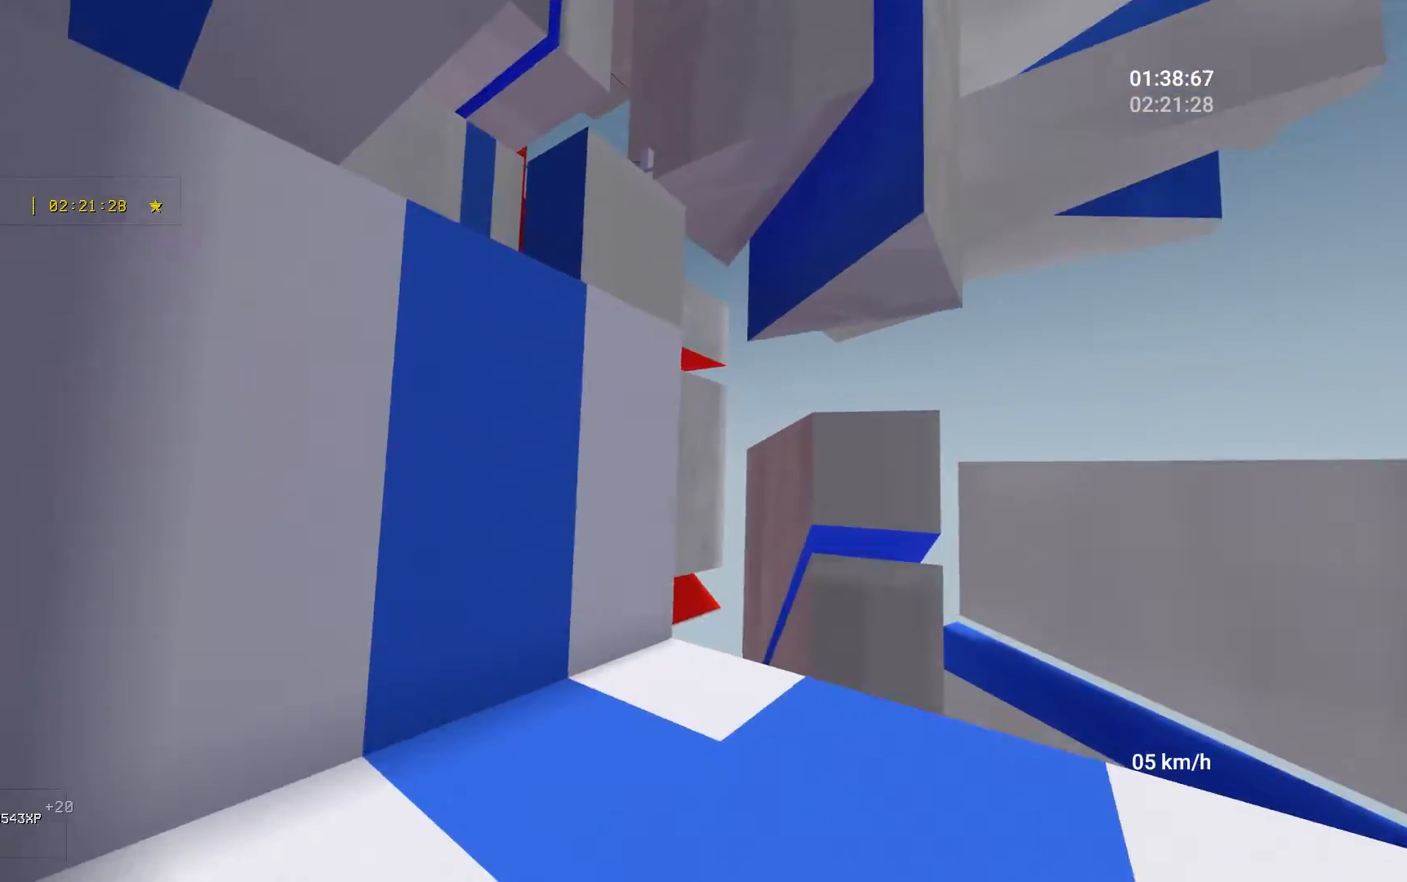
{"keys": ["space", "w"], "mouse": [], "events": [[383, "space", "down"]]}
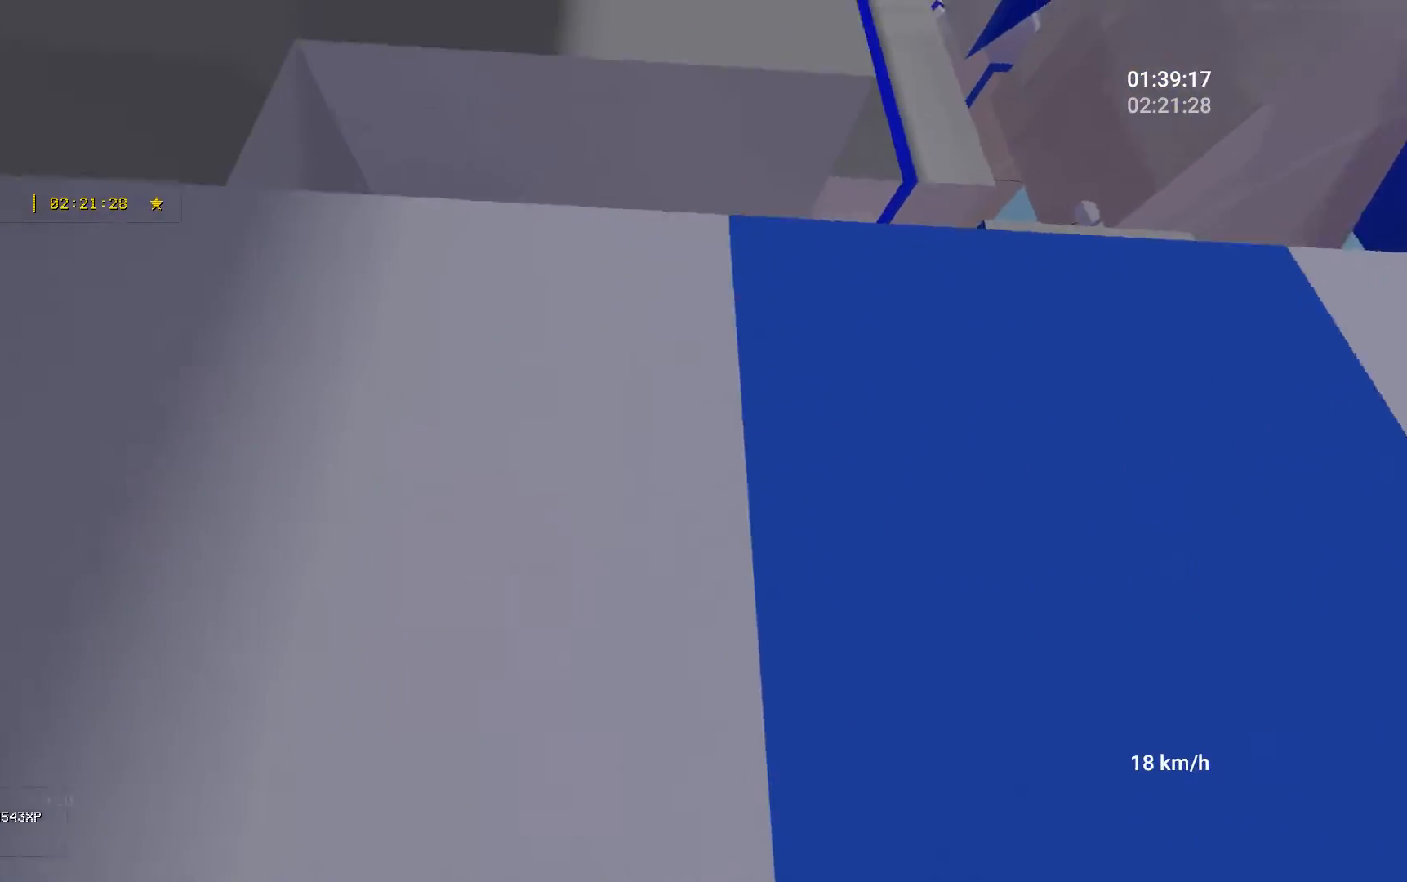
{"keys": ["w"], "mouse": [], "events": [[433, "space", "up"]]}
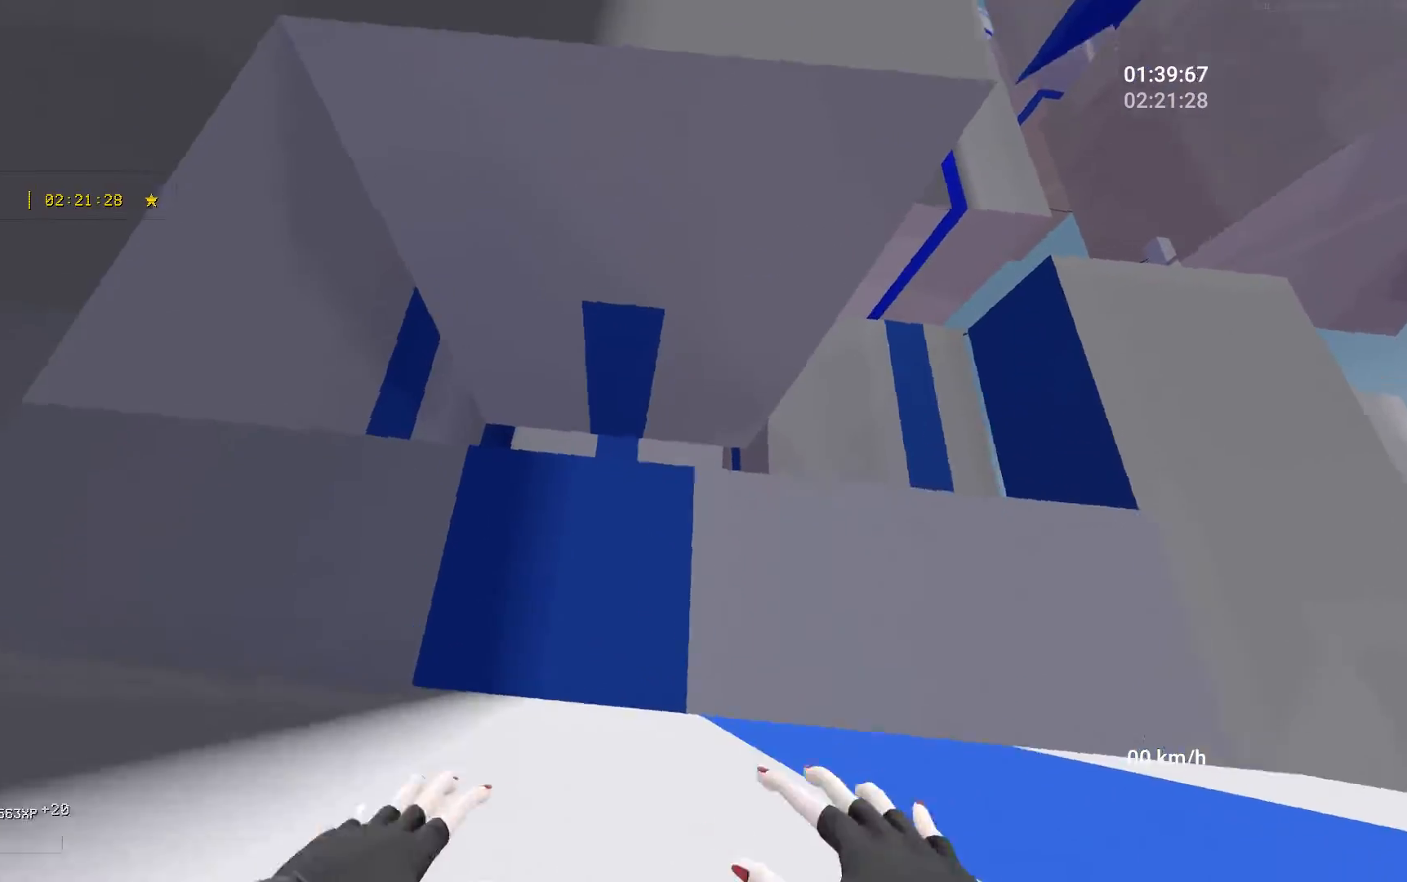
{"keys": ["w"], "mouse": [], "events": []}
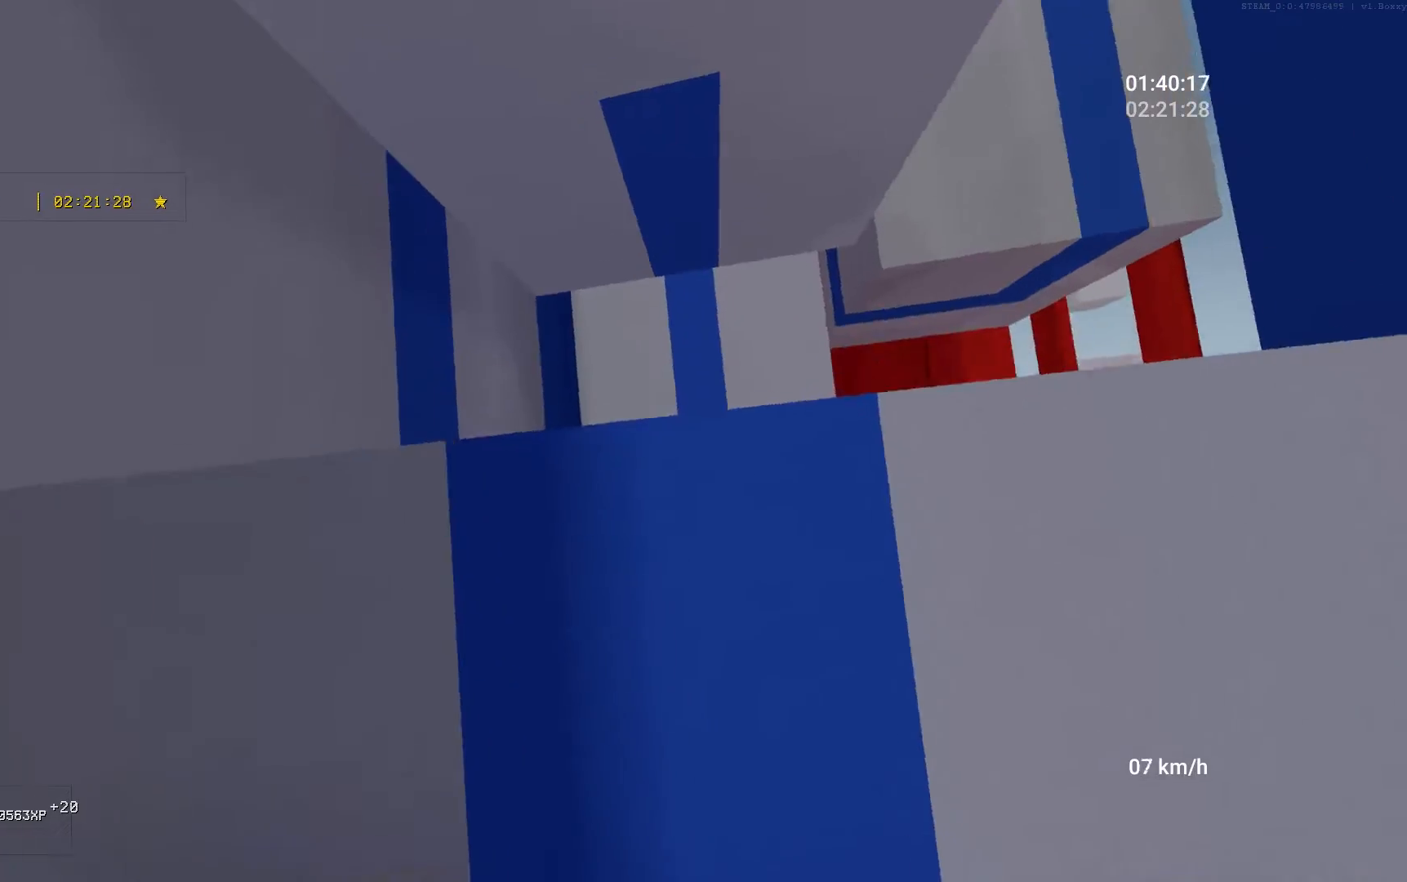
{"keys": ["w"], "mouse": [], "events": [[183, "space", "down"], [467, "space", "up"]]}
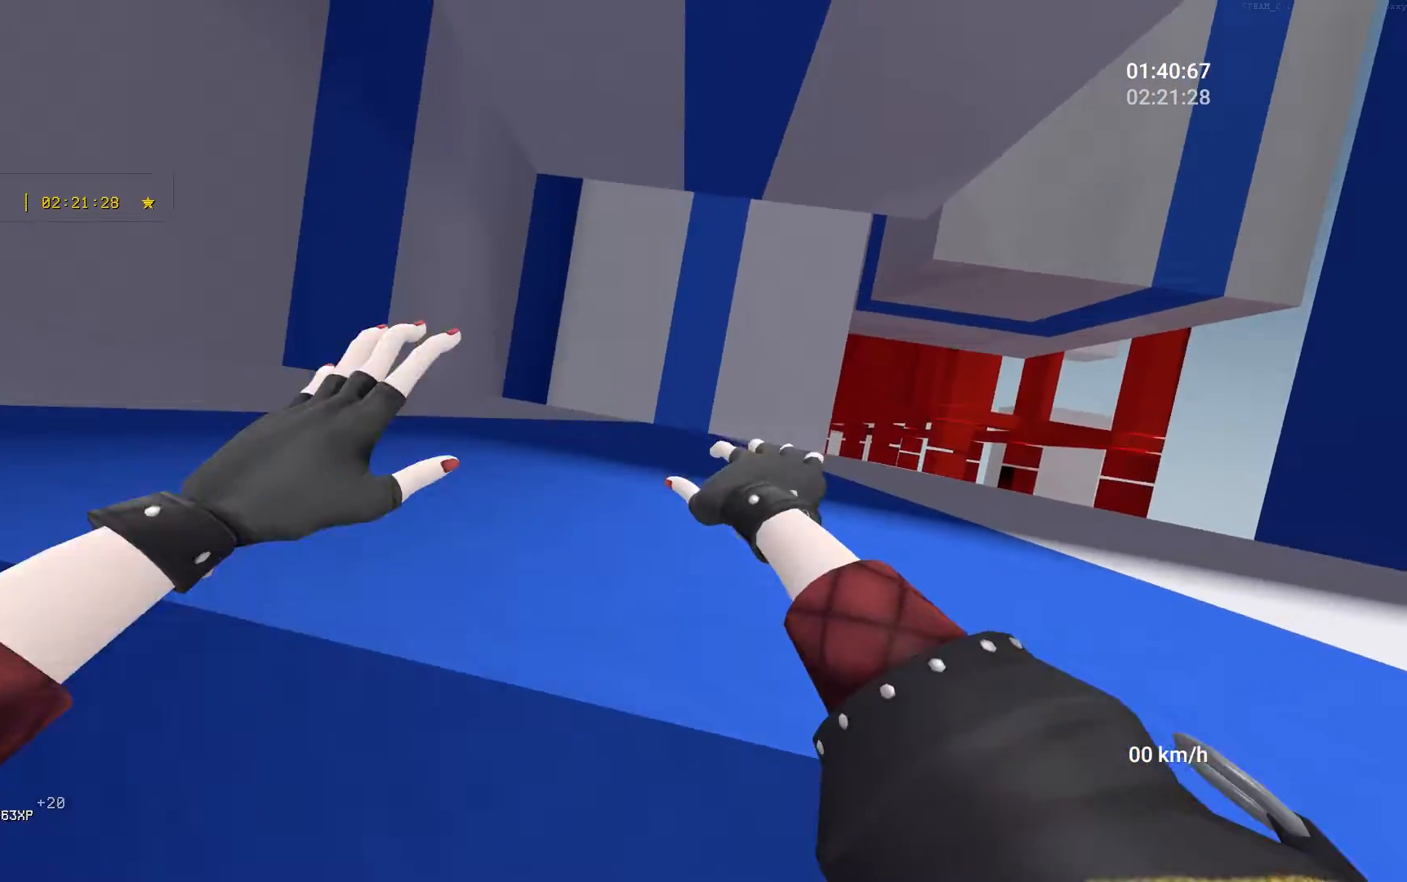
{"keys": ["d"], "mouse": ["right"], "events": [[367, "d", "down"], [467, "w", "up"], [483, "mouse_right", "down"]]}
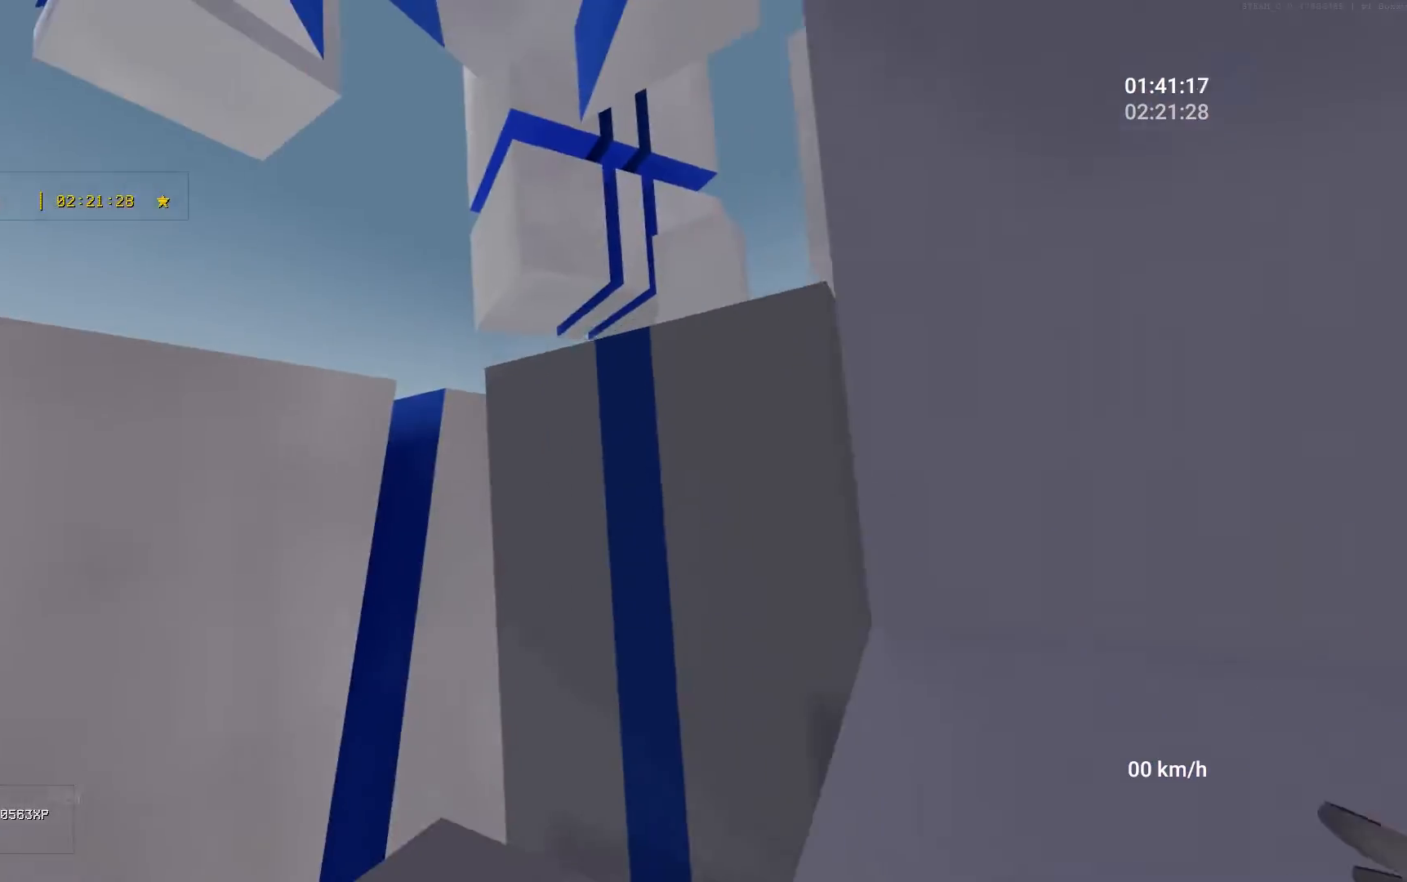
{"keys": ["w"], "mouse": [], "events": [[100, "mouse_right", "up"], [100, "w", "down"], [183, "d", "up"]]}
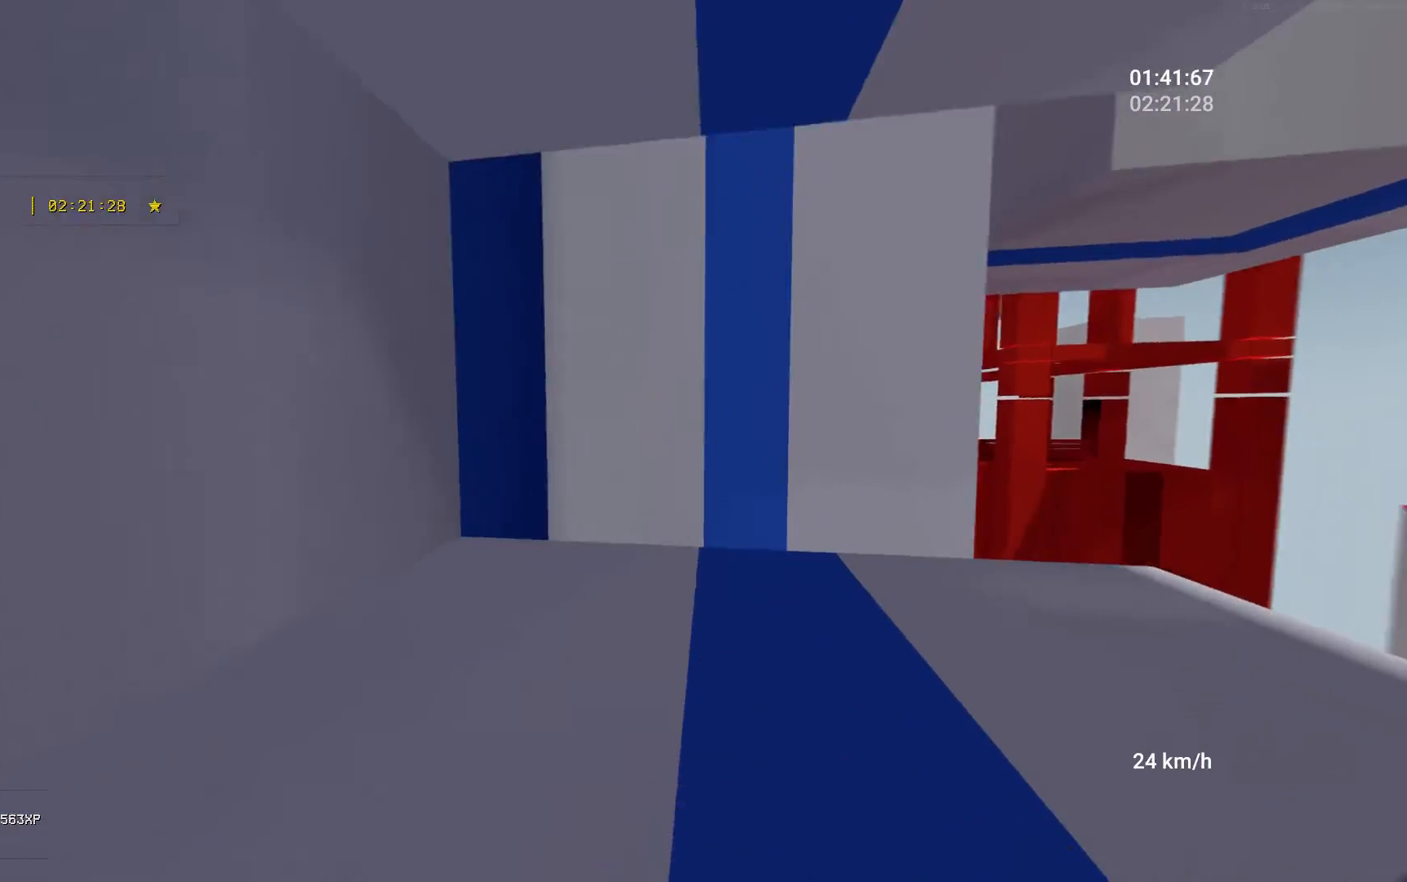
{"keys": ["w"], "mouse": [], "events": []}
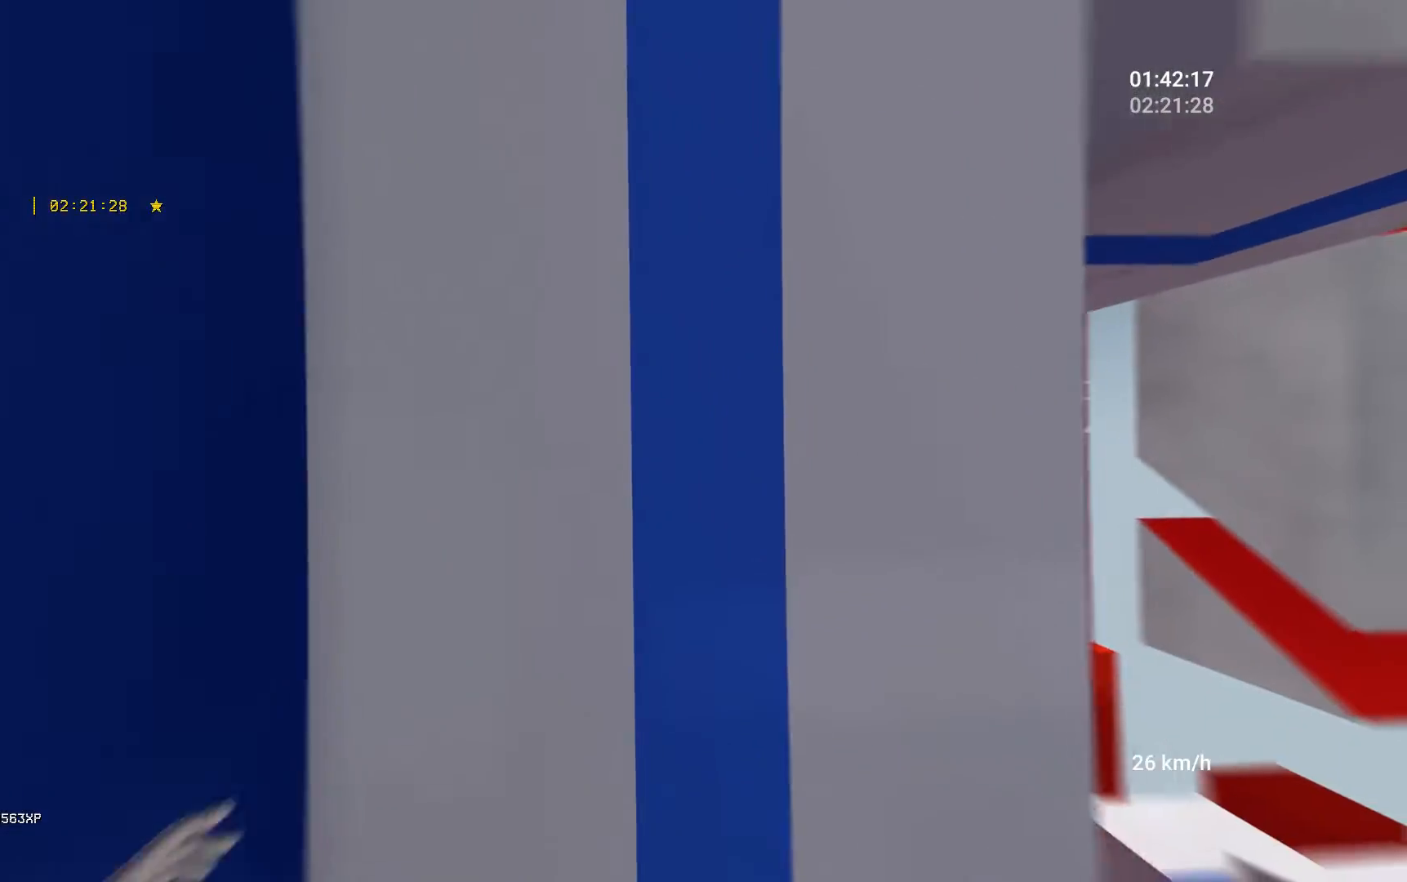
{"keys": ["space", "w"], "mouse": [], "events": [[100, "space", "down"]]}
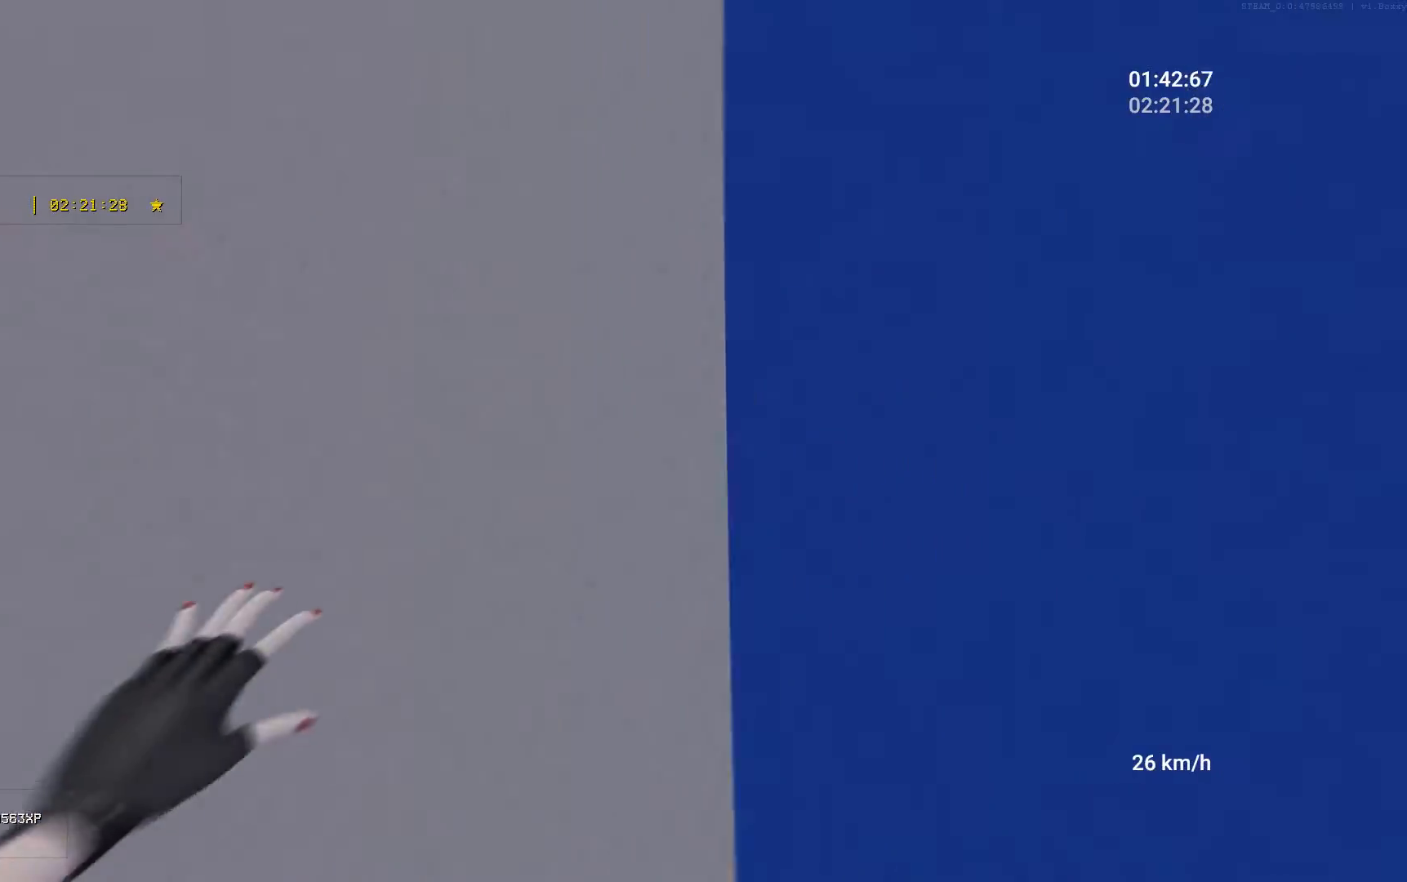
{"keys": ["space", "w"], "mouse": [], "events": []}
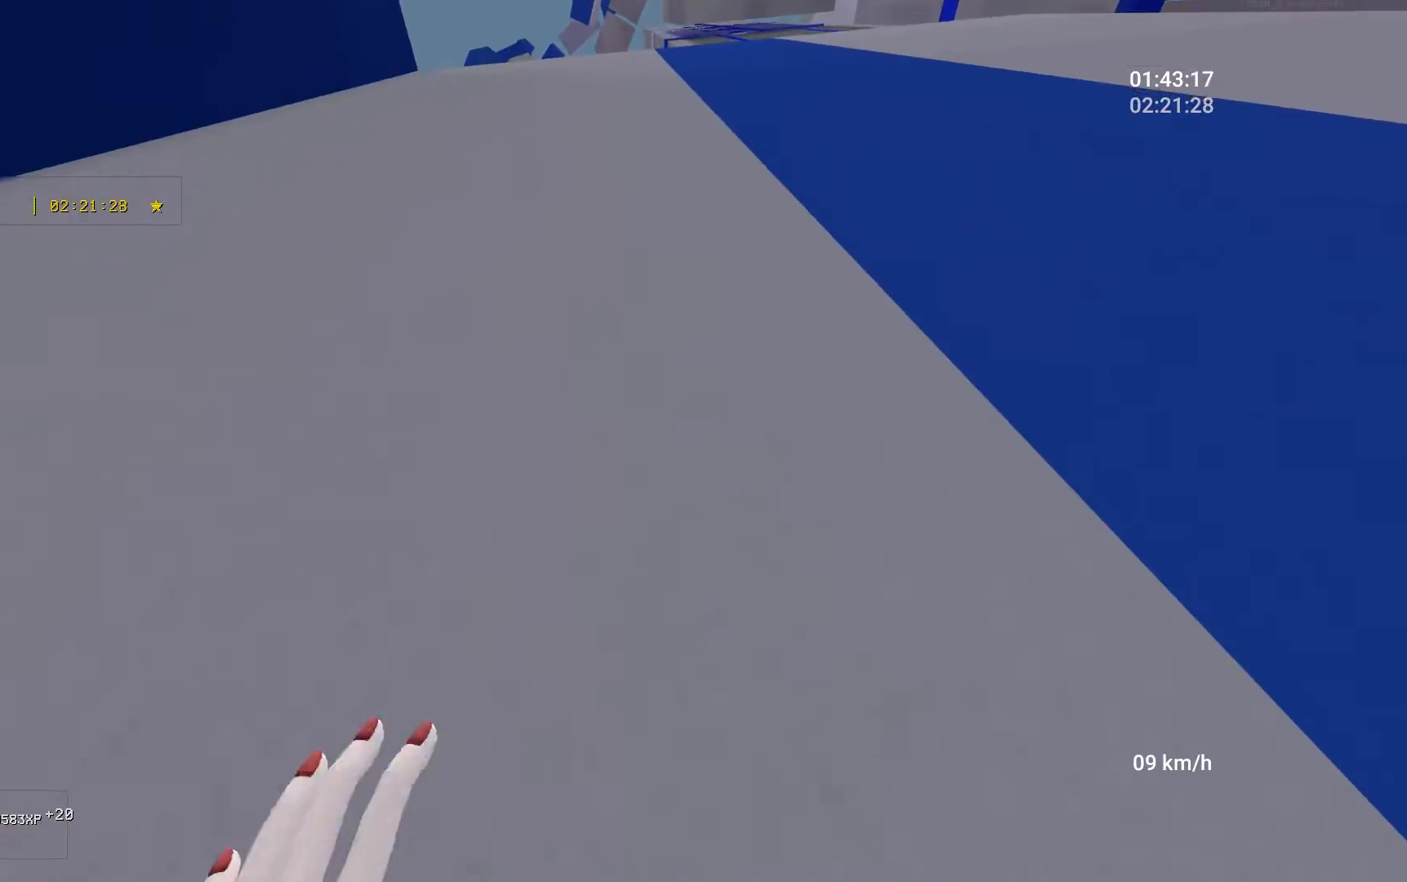
{"keys": ["space", "w"], "mouse": [], "events": []}
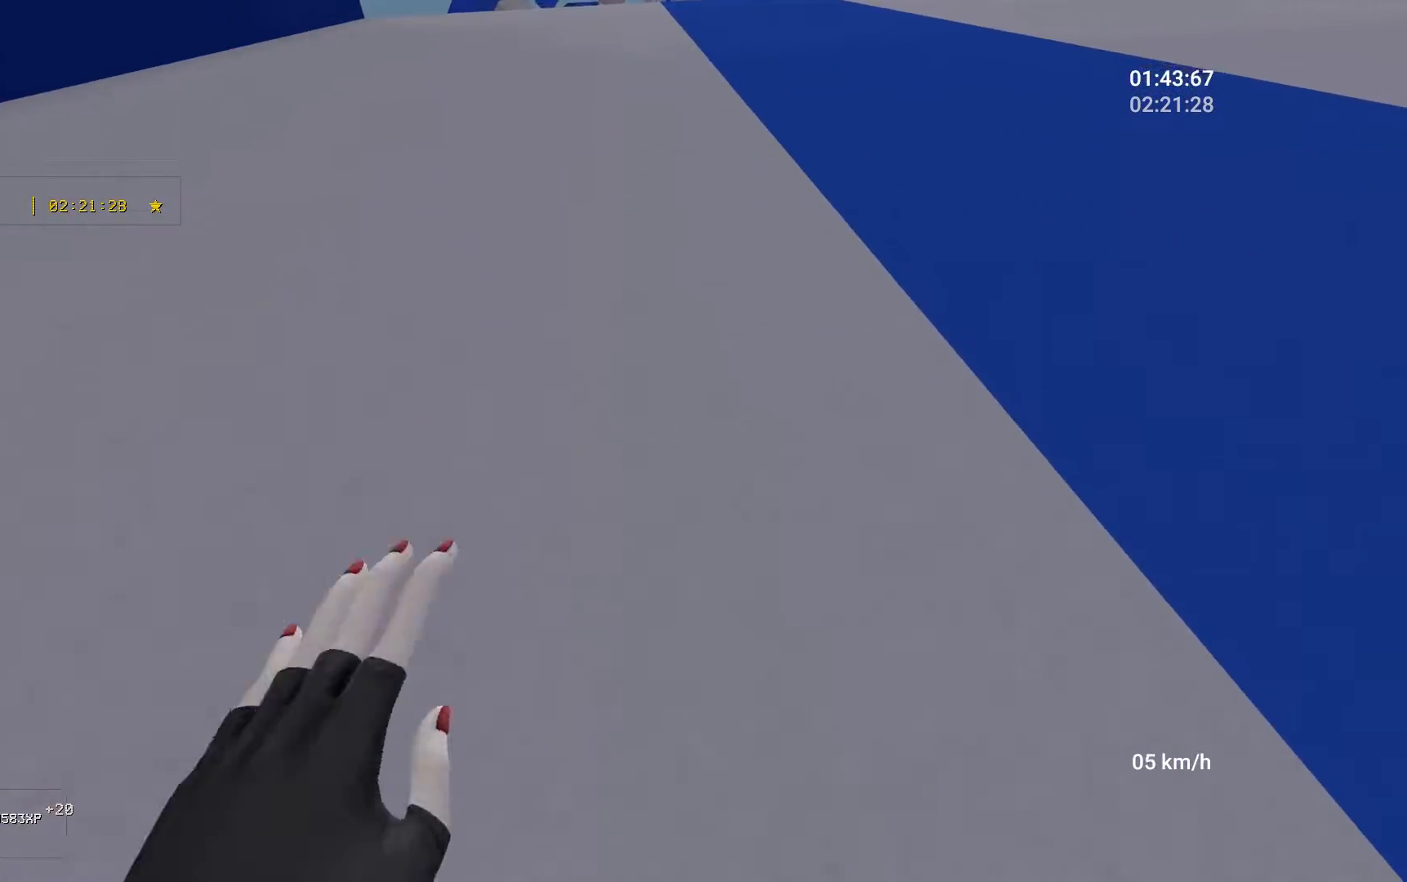
{"keys": ["space", "w"], "mouse": [], "events": [[83, "mouse_right", "down"], [117, "space", "up"], [183, "mouse_right", "up"], [467, "space", "down"]]}
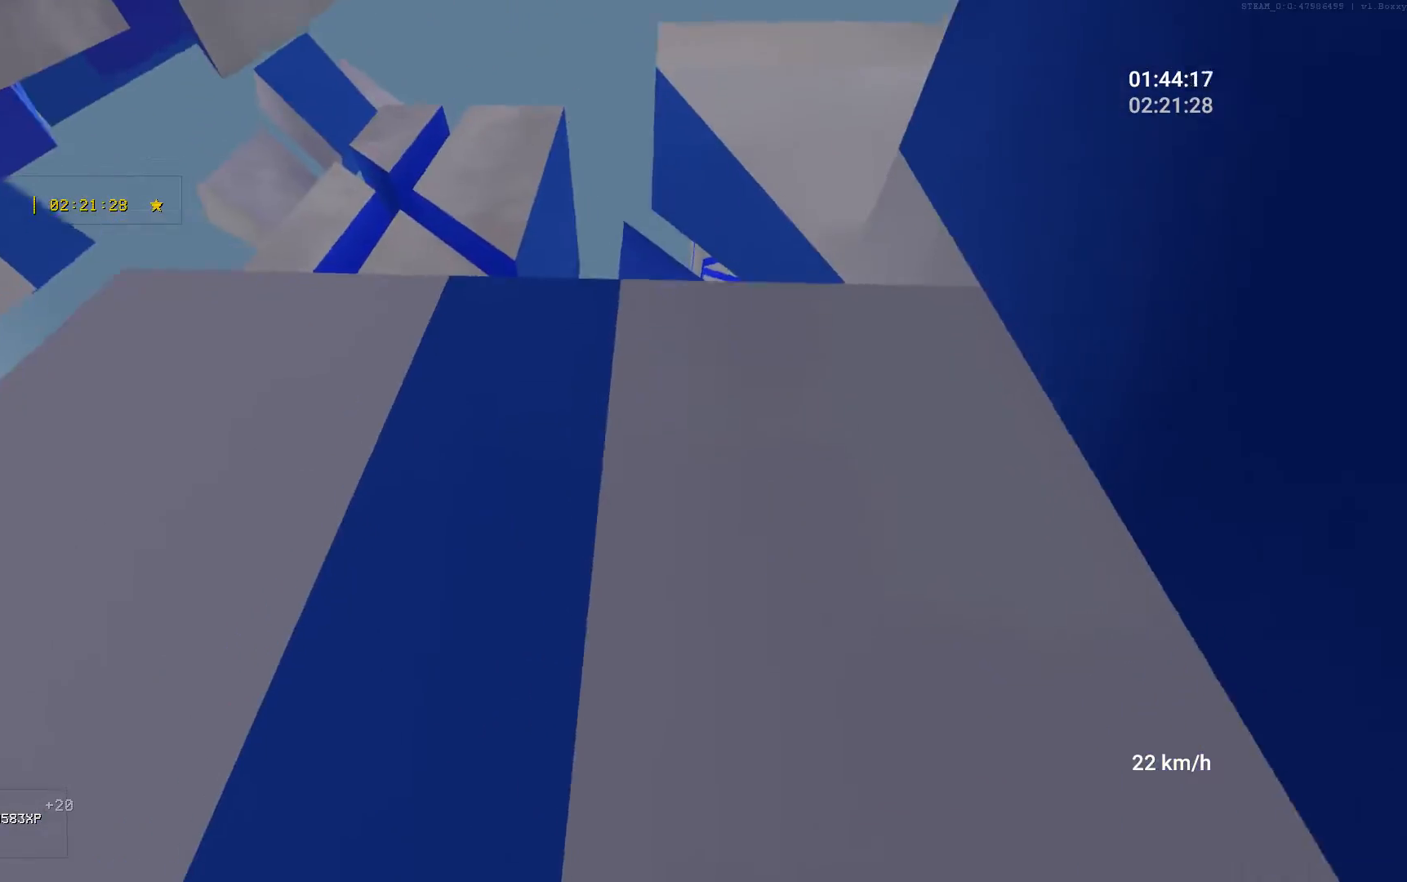
{"keys": ["space", "w"], "mouse": [], "events": []}
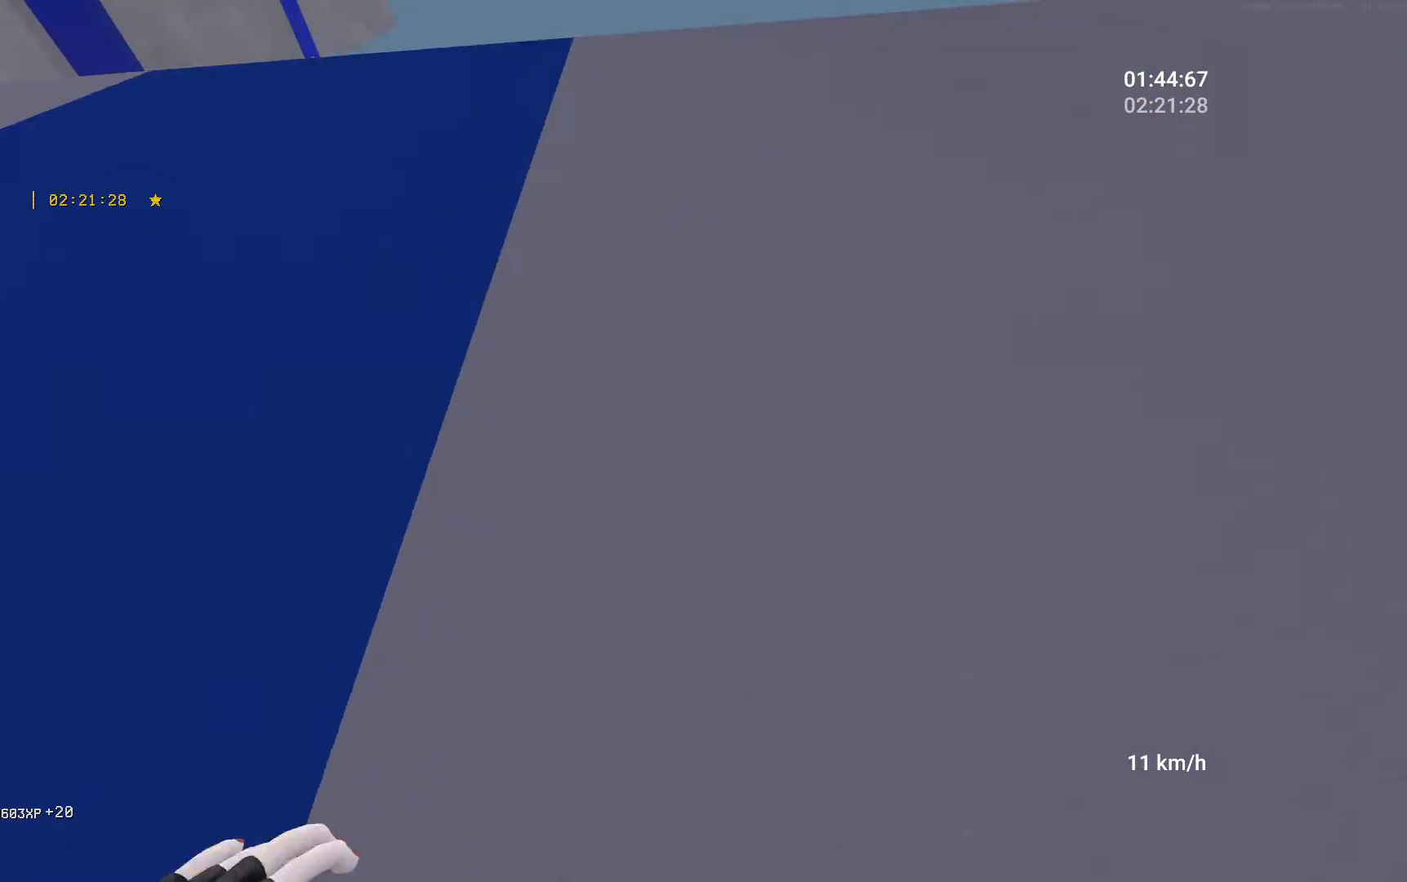
{"keys": ["w"], "mouse": [], "events": [[267, "mouse_right", "down"], [267, "space", "up"], [383, "mouse_right", "up"]]}